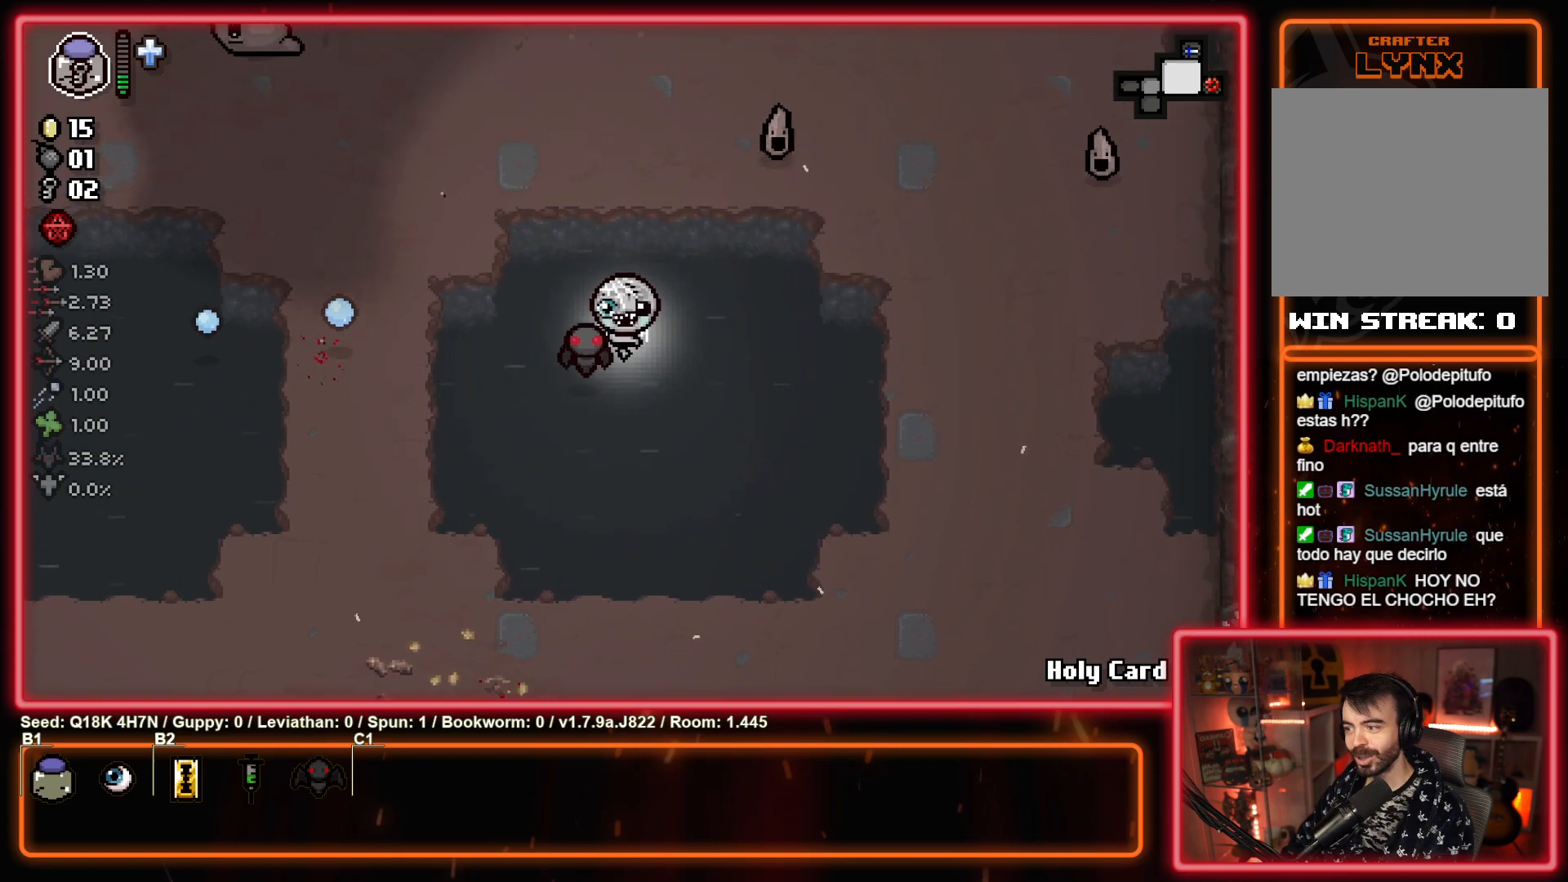
Gameplay with a controller (PlayStation layout); each line is a JSON object with the inputs held at the frame after it. "events" lists button and stick changes between this image and that frame as [ms after this image, input, new state], when the widget could be followed in between. Not read: right_stick.
{"buttons": ["TRIANGLE"], "left_stick": "center", "events": [[67, "left_stick", "right"], [233, "left_stick", "up-right"], [350, "TRIANGLE", "down"], [500, "left_stick", "center"]]}
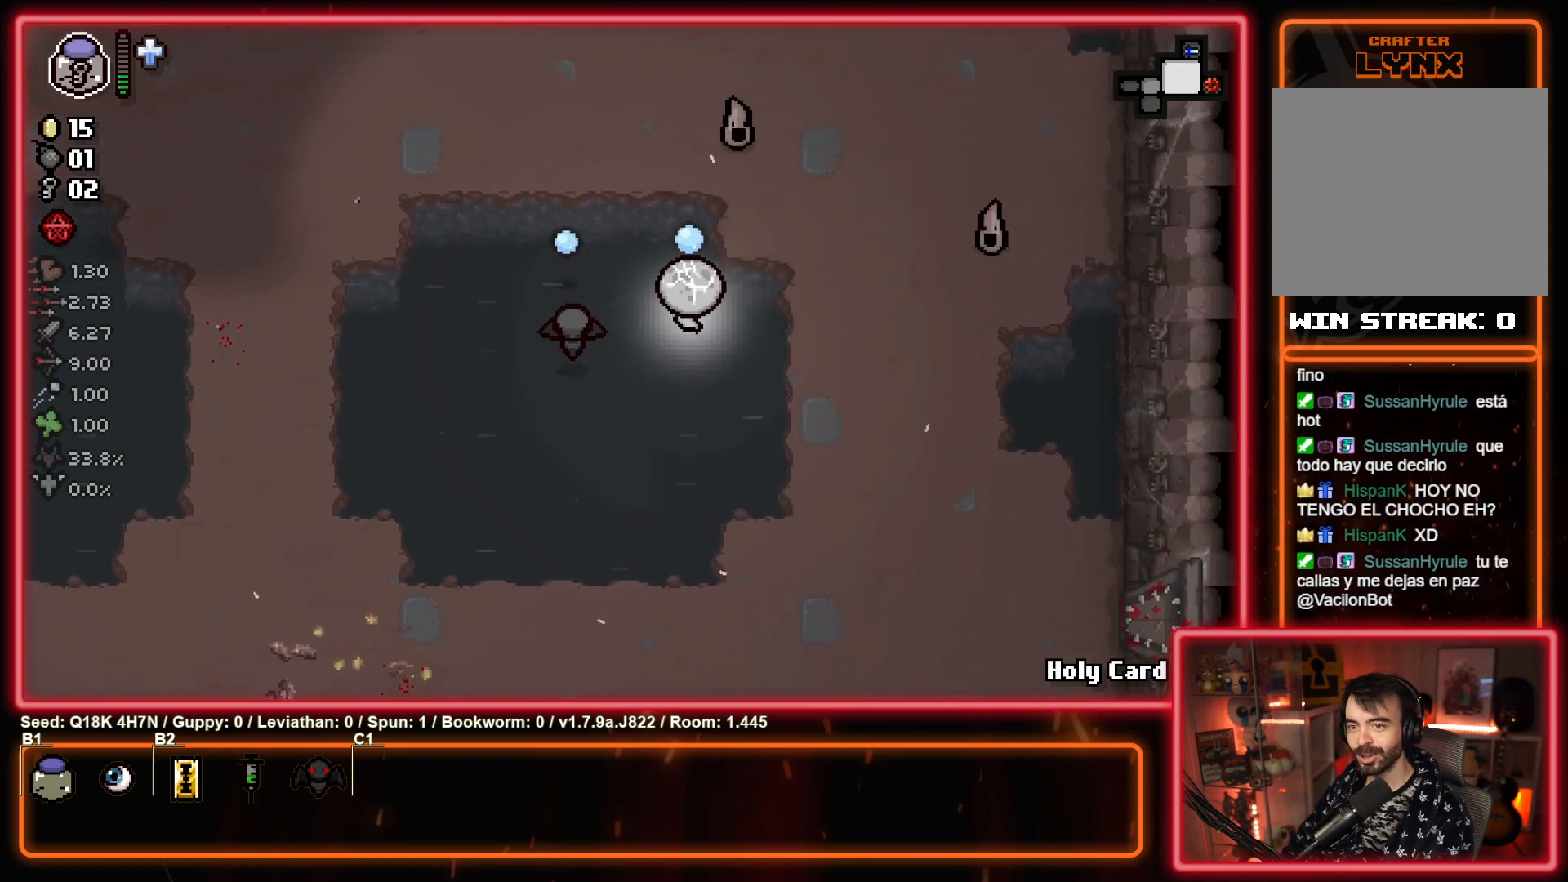
{"buttons": [], "left_stick": "left", "events": [[33, "TRIANGLE", "up"], [100, "left_stick", "right"], [133, "TRIANGLE", "down"], [233, "left_stick", "down"], [333, "TRIANGLE", "up"], [450, "left_stick", "left"]]}
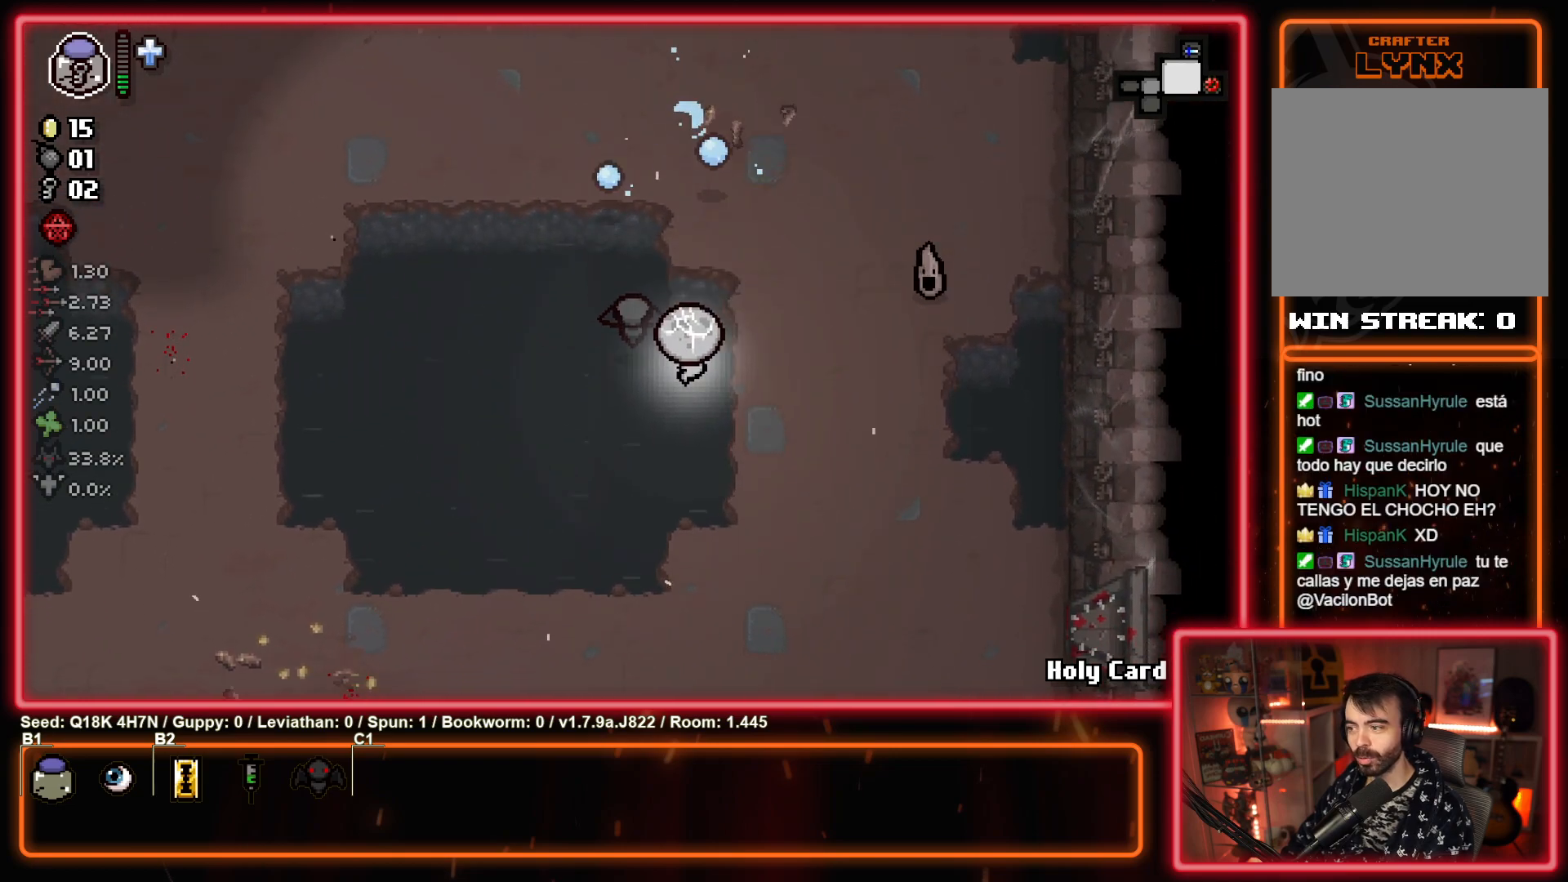
{"buttons": ["CIRCLE"], "left_stick": "up", "events": [[33, "left_stick", "up"], [133, "CIRCLE", "down"], [250, "left_stick", "center"], [300, "CIRCLE", "up"], [300, "left_stick", "right"], [450, "CIRCLE", "down"], [500, "left_stick", "up"]]}
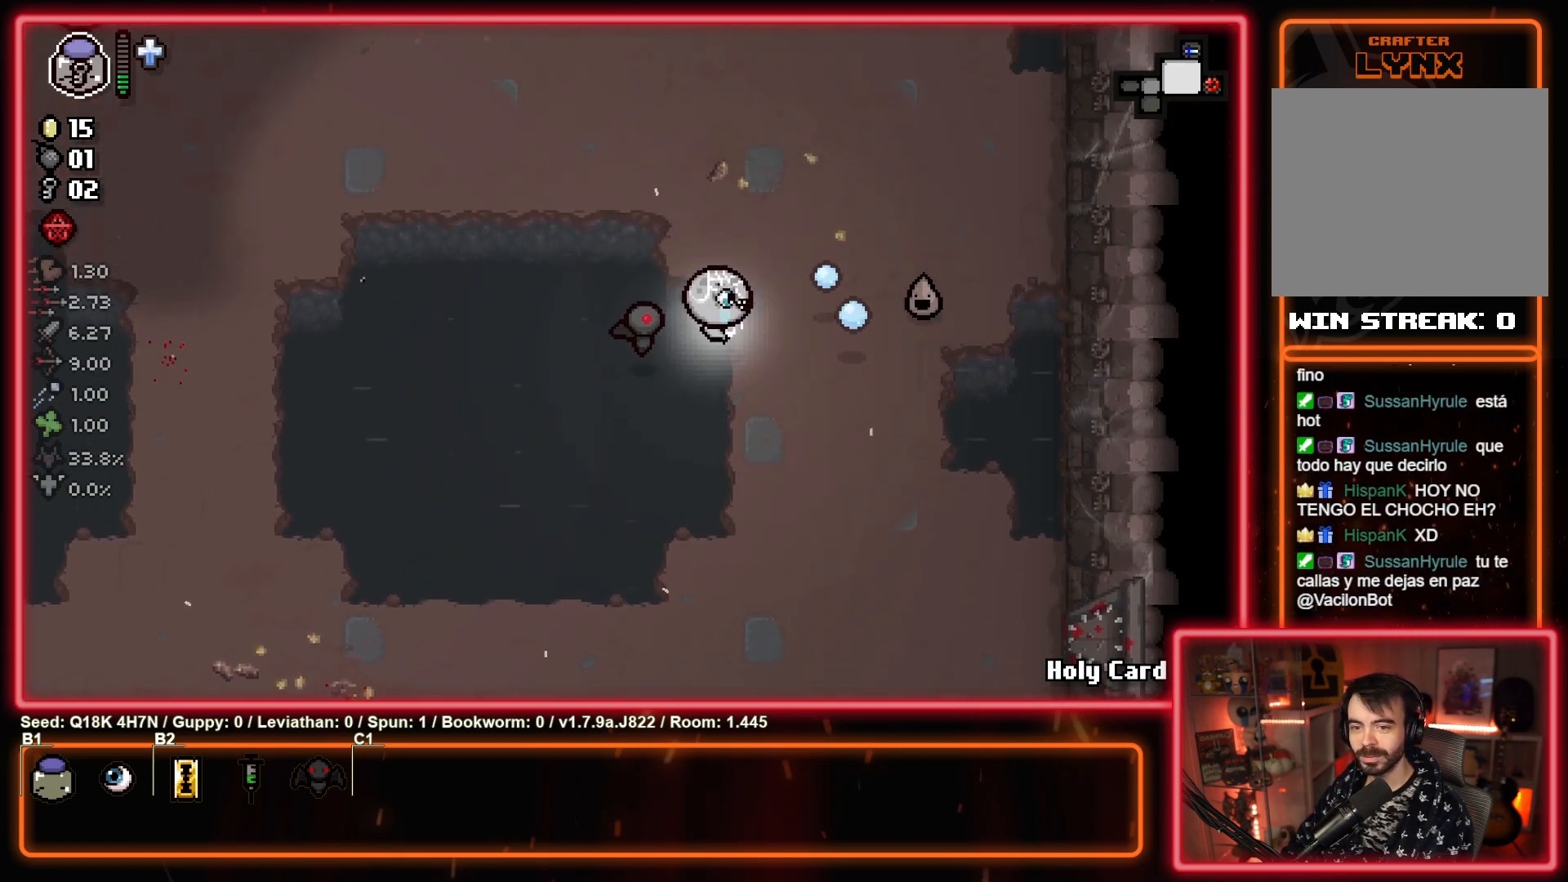
{"buttons": ["SQUARE"], "left_stick": "up-left", "events": [[133, "left_stick", "left"], [267, "CIRCLE", "up"], [267, "left_stick", "center"], [333, "left_stick", "up-left"], [467, "SQUARE", "down"]]}
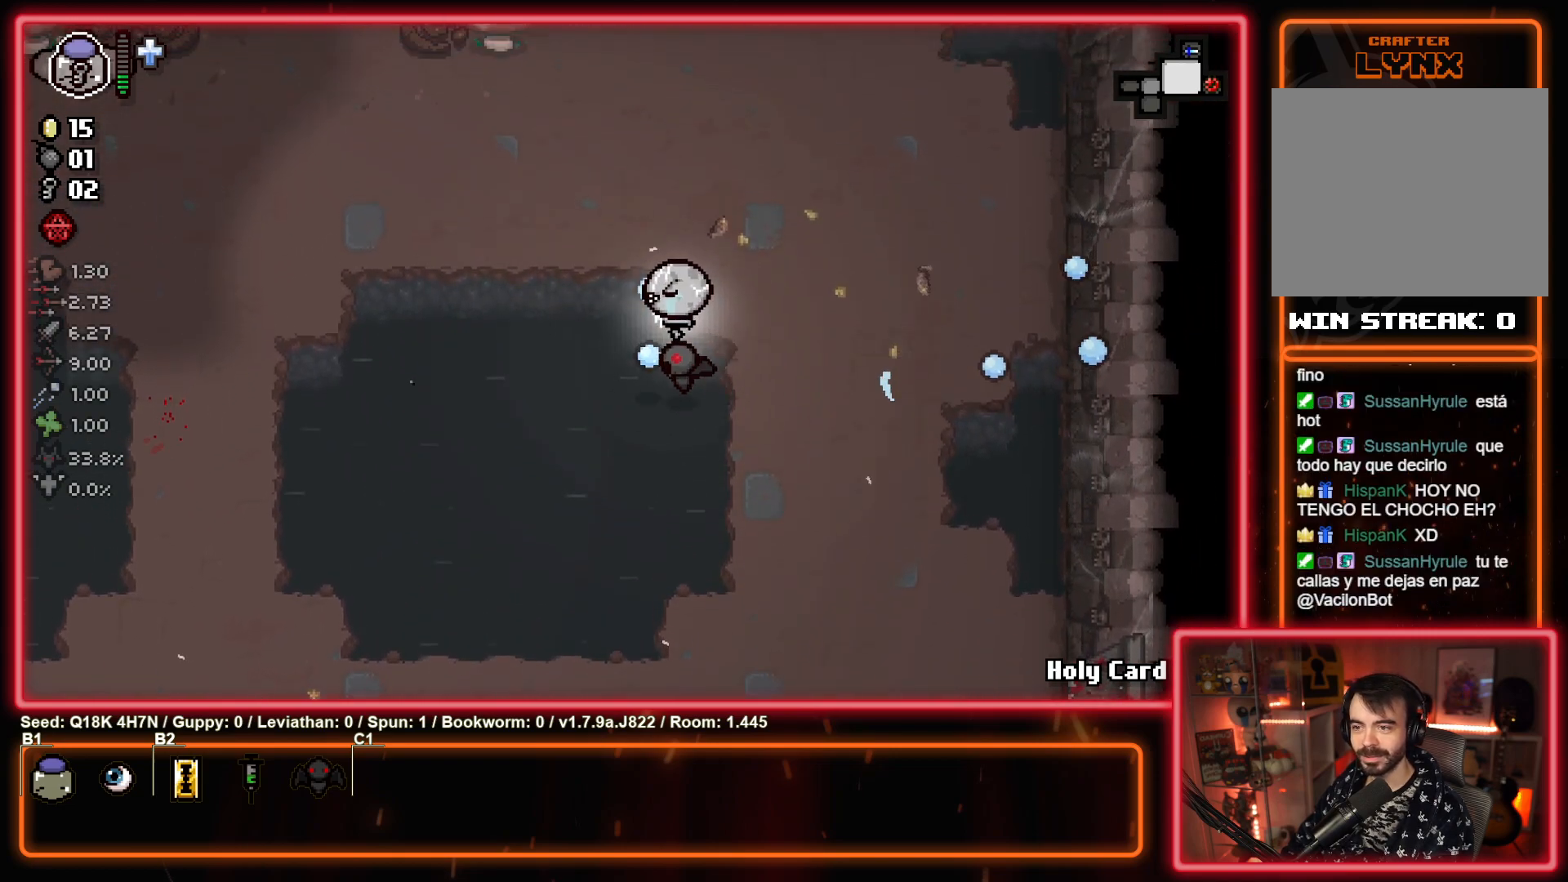
{"buttons": [], "left_stick": "down-right", "events": [[167, "SQUARE", "up"], [283, "SQUARE", "down"], [317, "left_stick", "center"], [483, "SQUARE", "up"], [483, "left_stick", "down-right"]]}
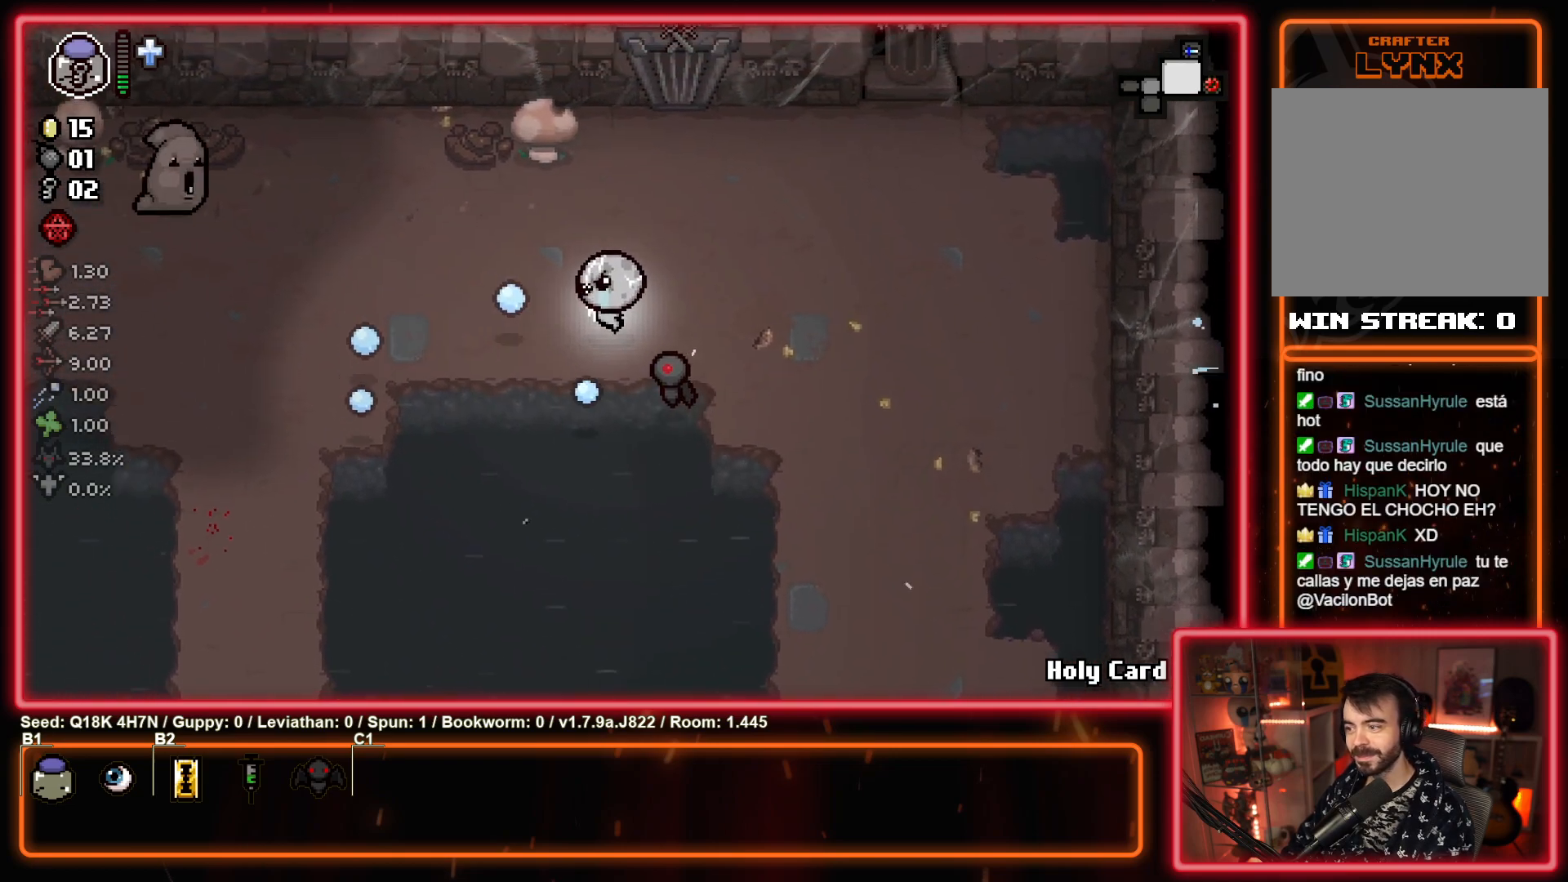
{"buttons": ["TRIANGLE"], "left_stick": "center", "events": [[33, "left_stick", "down"], [117, "left_stick", "down-left"], [383, "left_stick", "left"], [400, "TRIANGLE", "down"], [500, "left_stick", "center"]]}
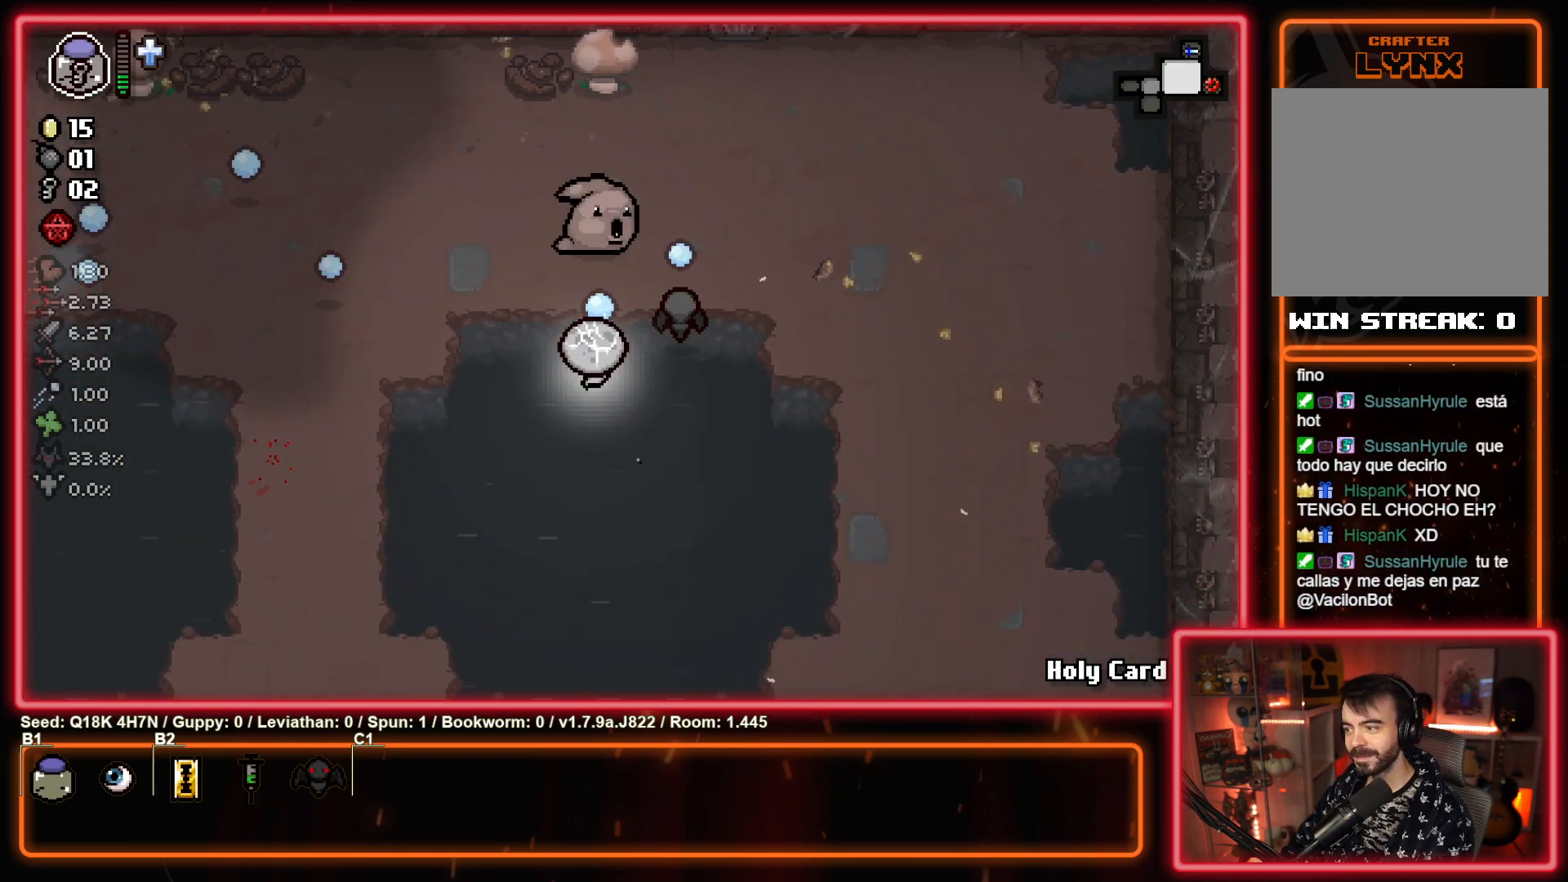
{"buttons": ["TRIANGLE"], "left_stick": "center", "events": [[67, "TRIANGLE", "up"], [67, "left_stick", "right"], [383, "TRIANGLE", "down"], [450, "left_stick", "center"]]}
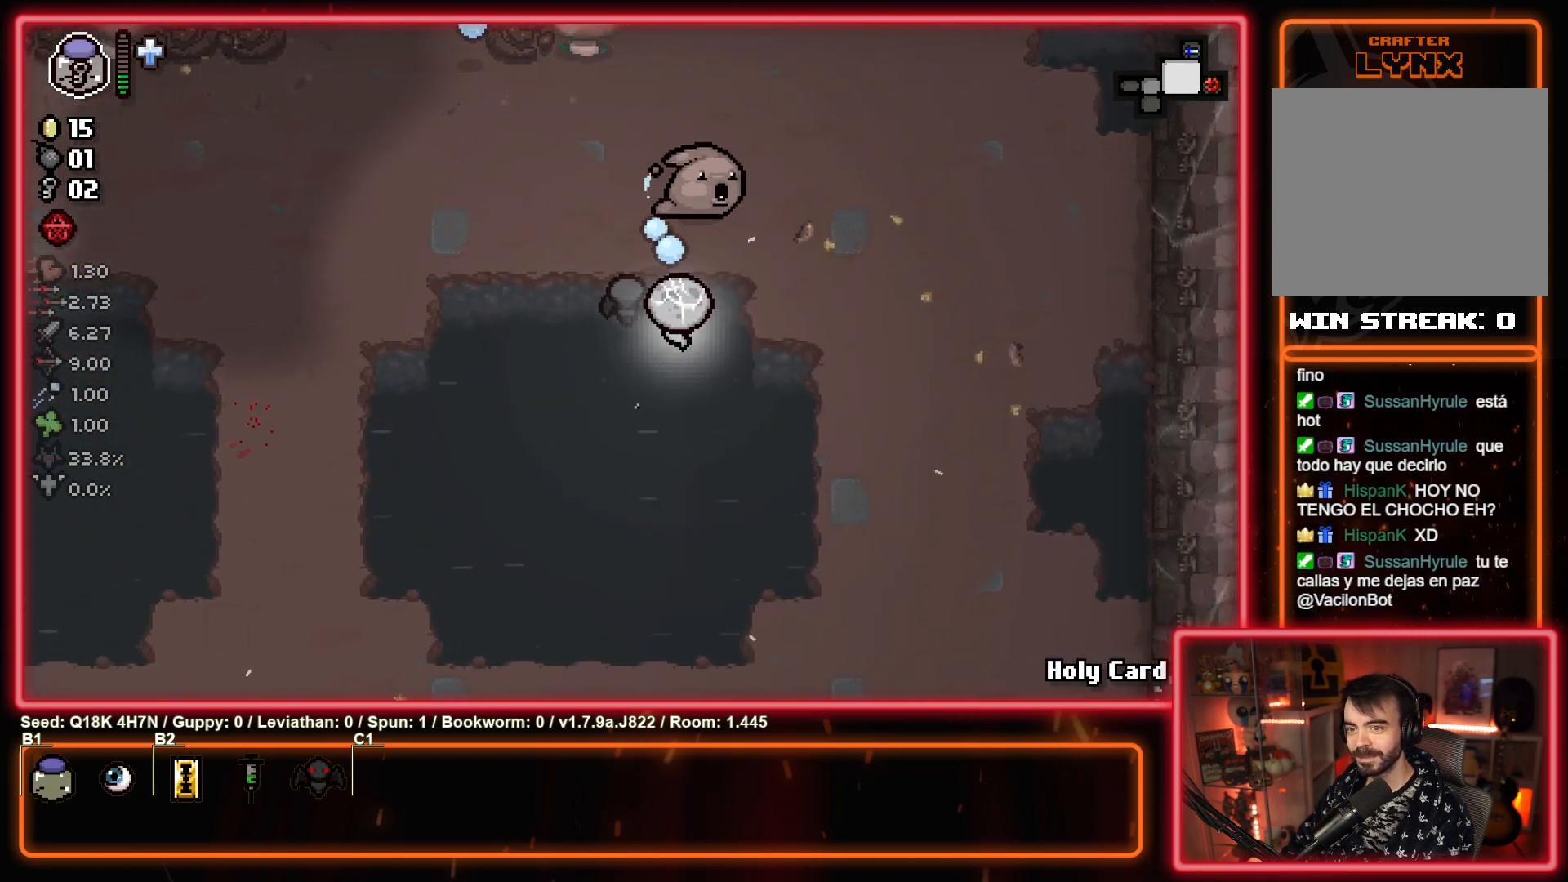
{"buttons": [], "left_stick": "left", "events": [[50, "TRIANGLE", "up"], [100, "left_stick", "right"], [217, "TRIANGLE", "down"], [317, "left_stick", "center"], [383, "TRIANGLE", "up"], [450, "left_stick", "left"]]}
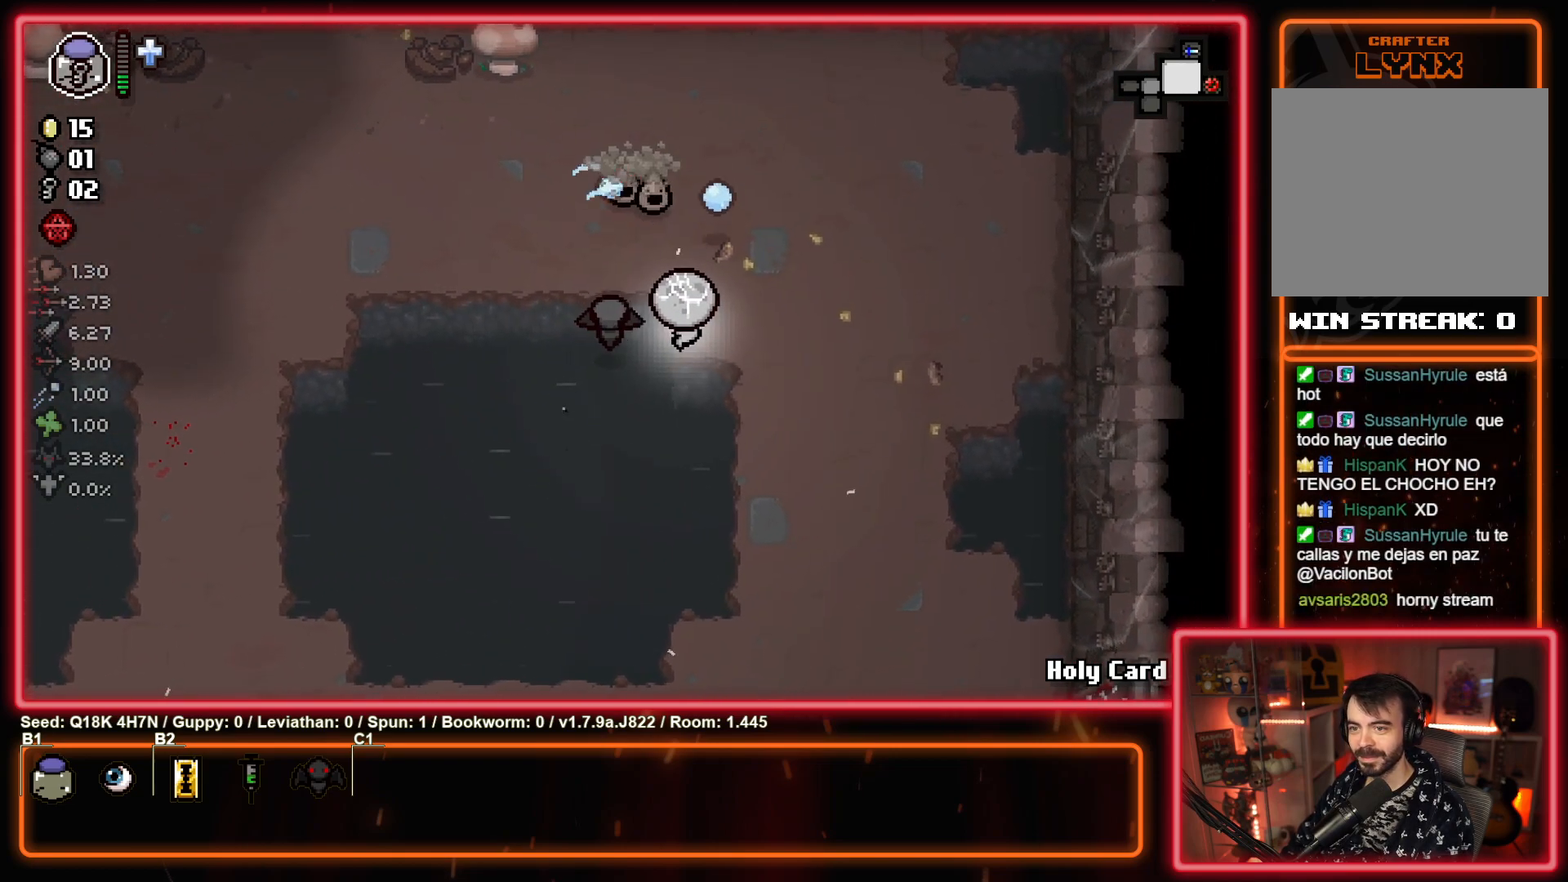
{"buttons": ["TRIANGLE"], "left_stick": "center", "events": [[67, "left_stick", "center"], [83, "TRIANGLE", "down"], [233, "TRIANGLE", "up"], [367, "left_stick", "right"], [433, "TRIANGLE", "down"], [500, "left_stick", "center"]]}
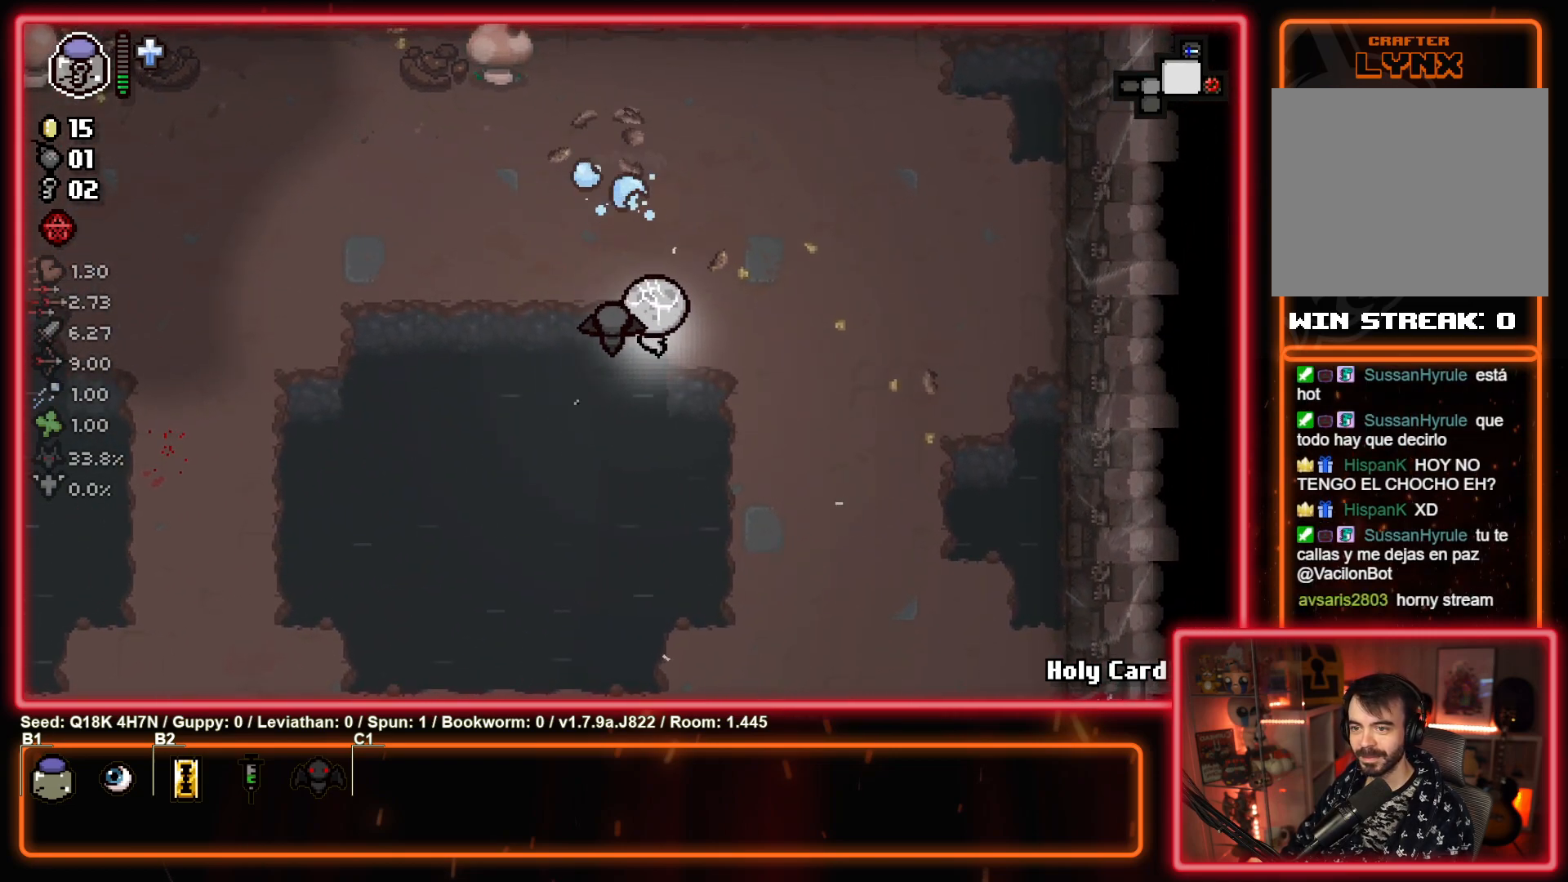
{"buttons": [], "left_stick": "left", "events": [[83, "TRIANGLE", "up"], [150, "left_stick", "down"], [217, "left_stick", "left"]]}
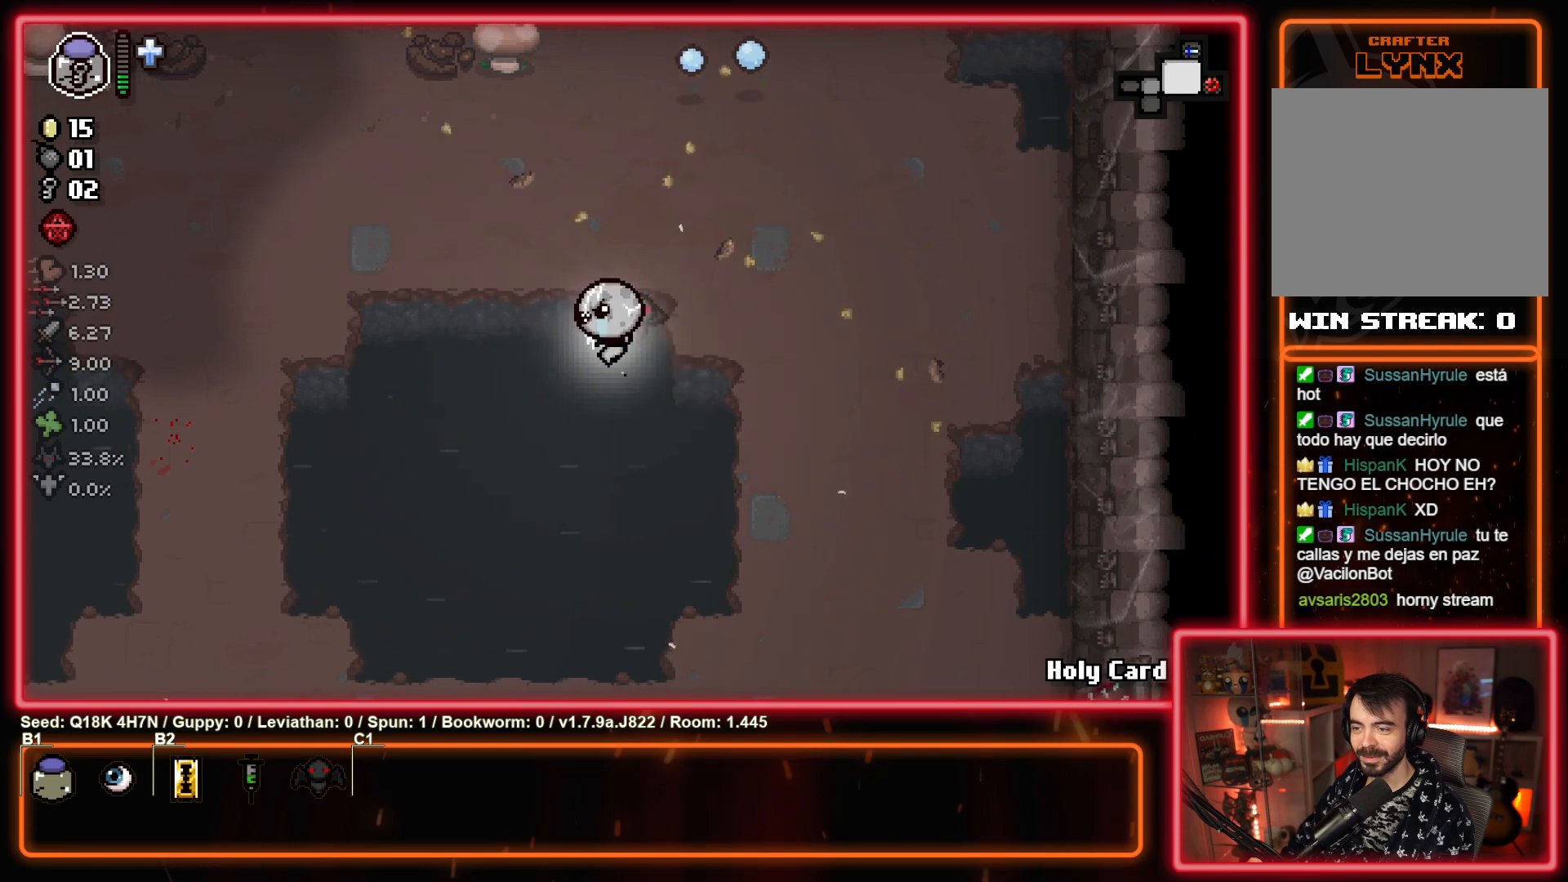
{"buttons": ["SQUARE"], "left_stick": "left", "events": [[50, "SQUARE", "down"], [100, "left_stick", "up-left"], [217, "SQUARE", "up"], [383, "SQUARE", "down"], [433, "left_stick", "left"]]}
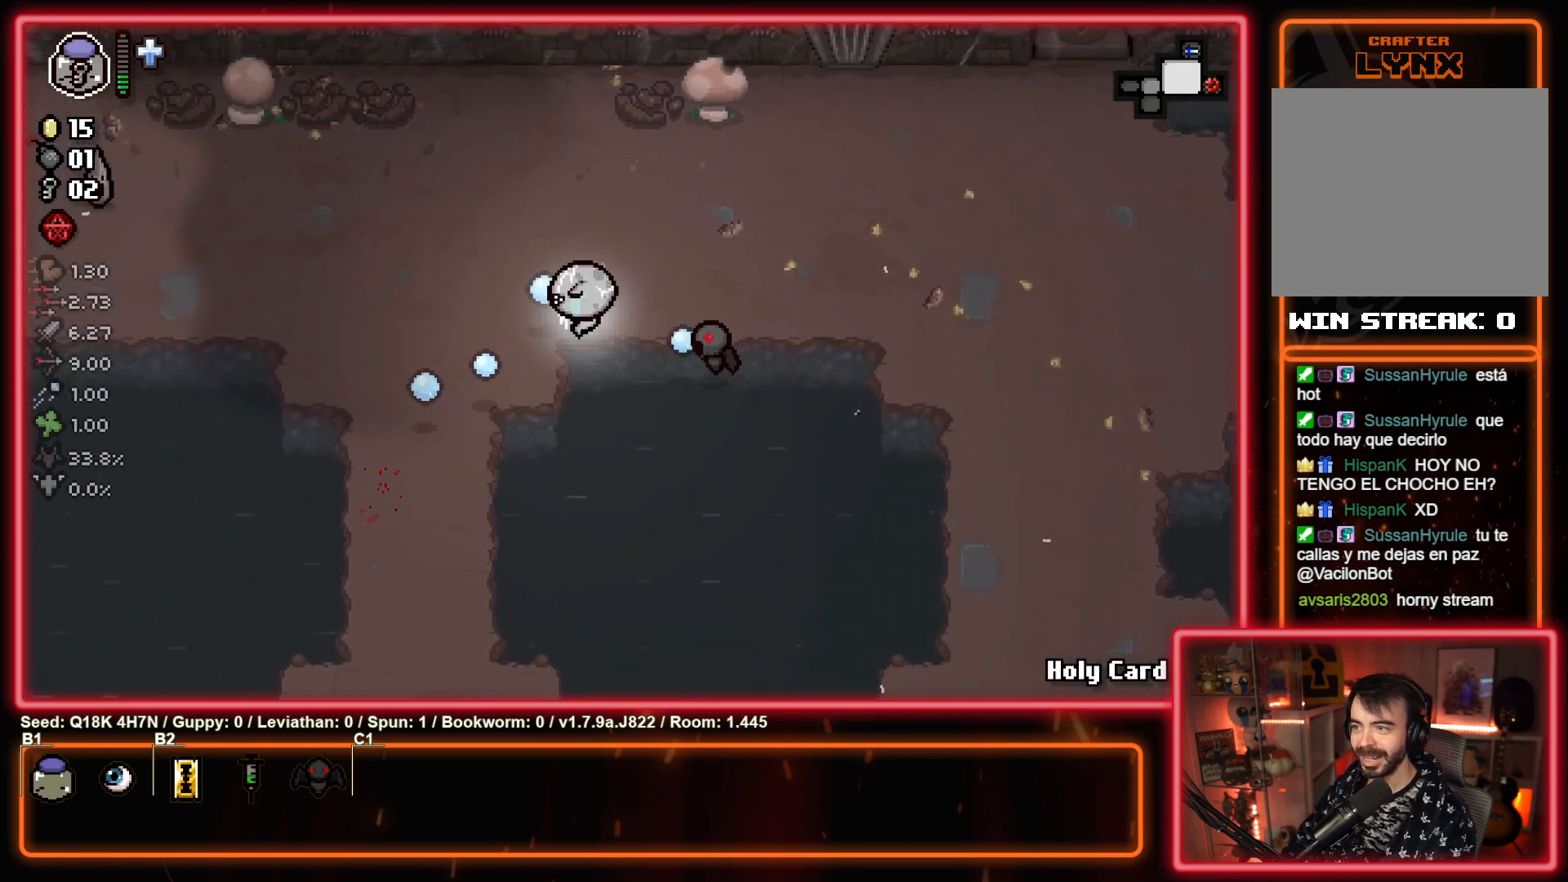
{"buttons": [], "left_stick": "left", "events": [[50, "left_stick", "down-left"], [67, "SQUARE", "up"], [450, "left_stick", "left"]]}
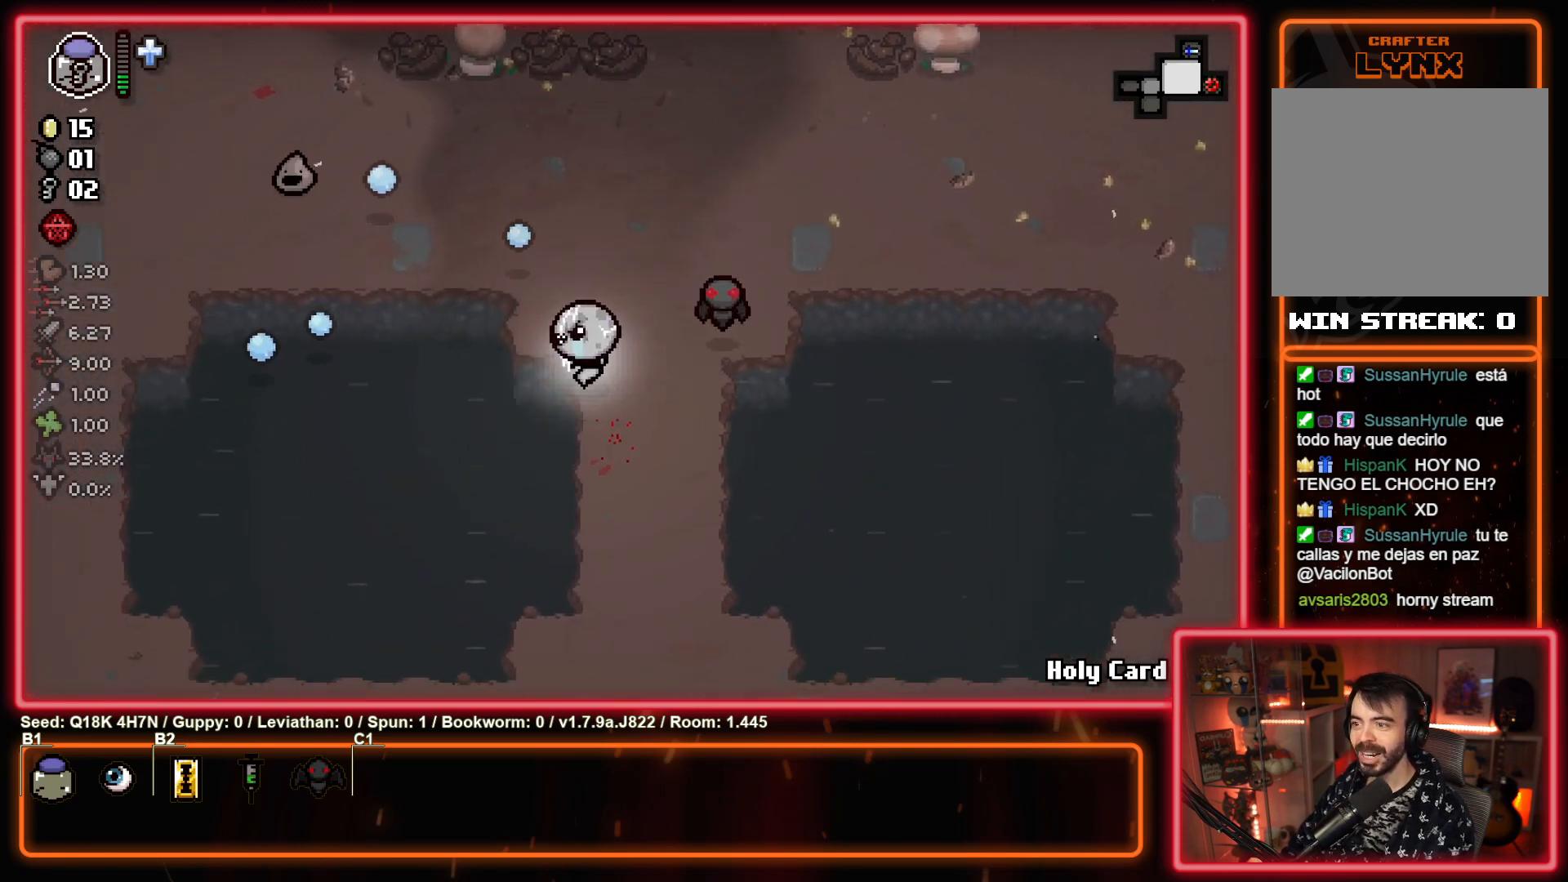
{"buttons": [], "left_stick": "center", "events": [[367, "left_stick", "center"]]}
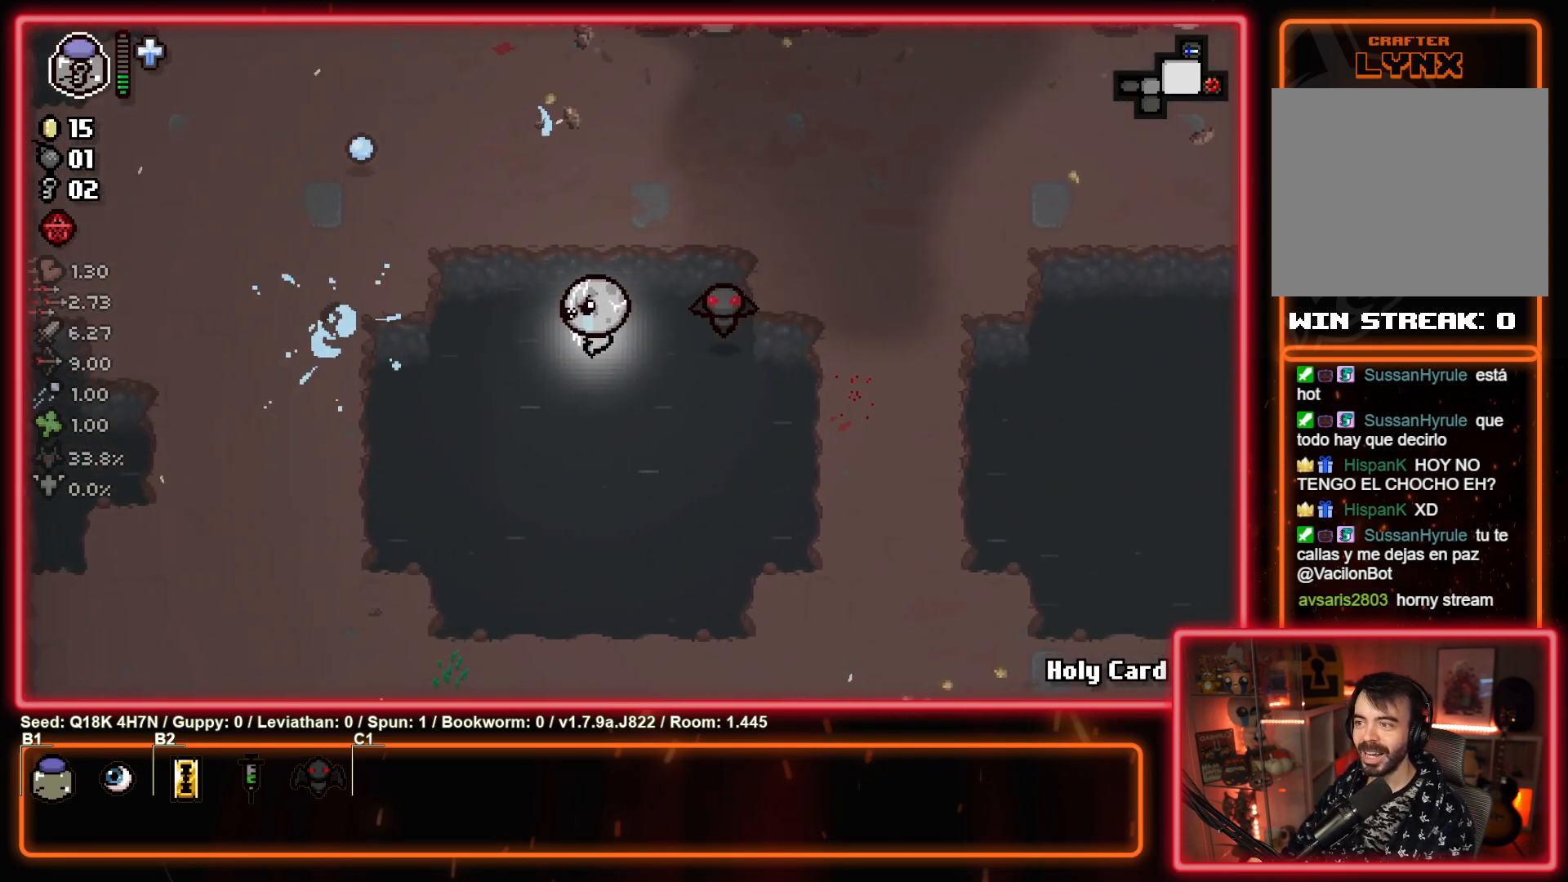
{"buttons": [], "left_stick": "right", "events": [[483, "left_stick", "right"]]}
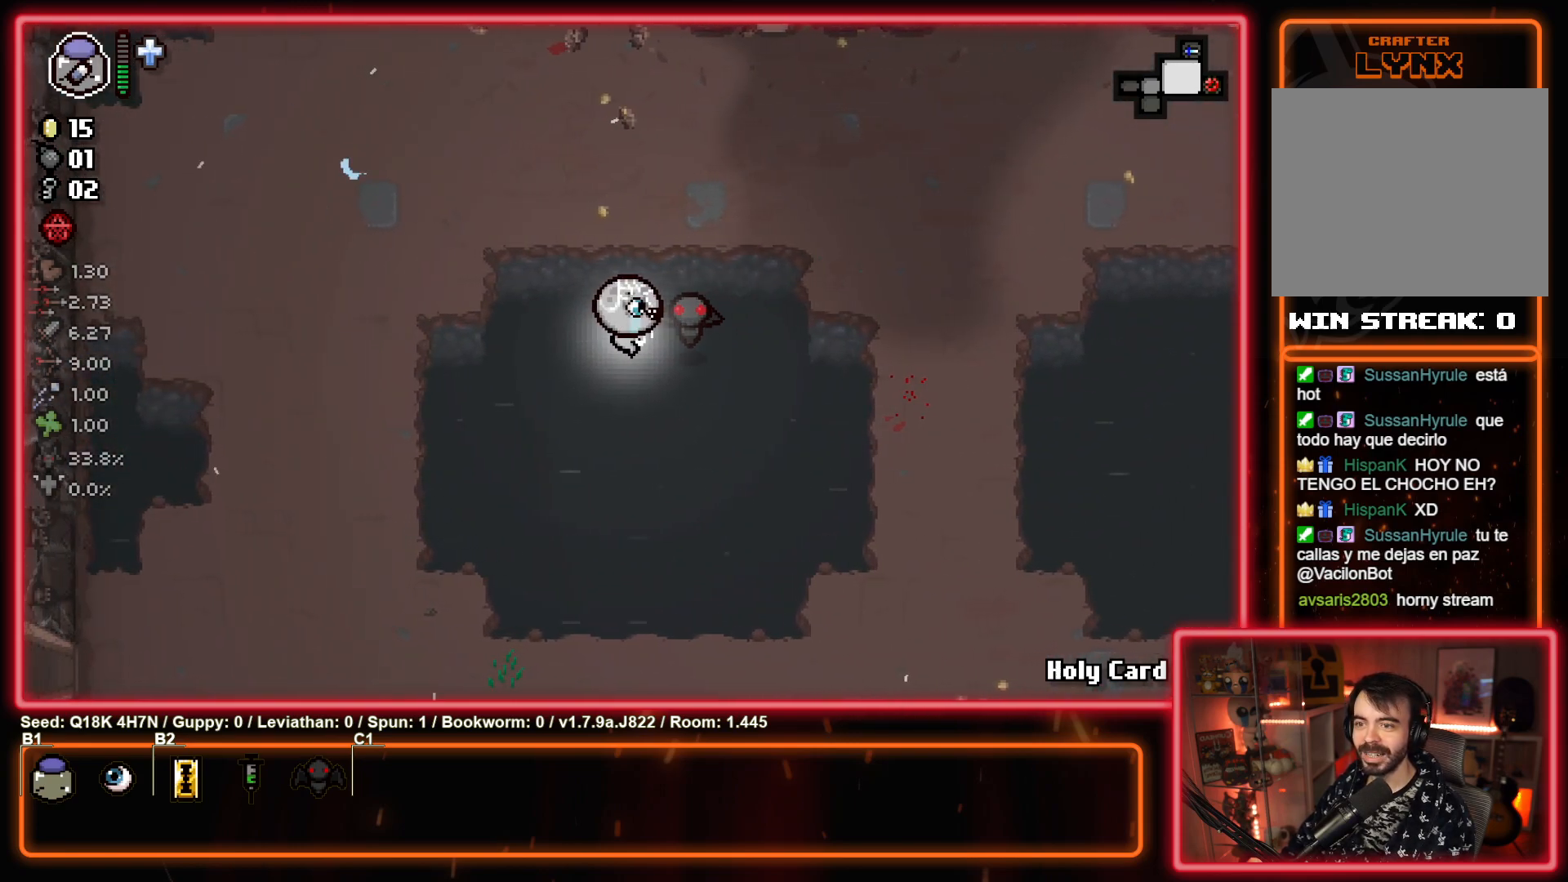
{"buttons": [], "left_stick": "down-left", "events": [[183, "left_stick", "down-right"], [400, "left_stick", "down-left"]]}
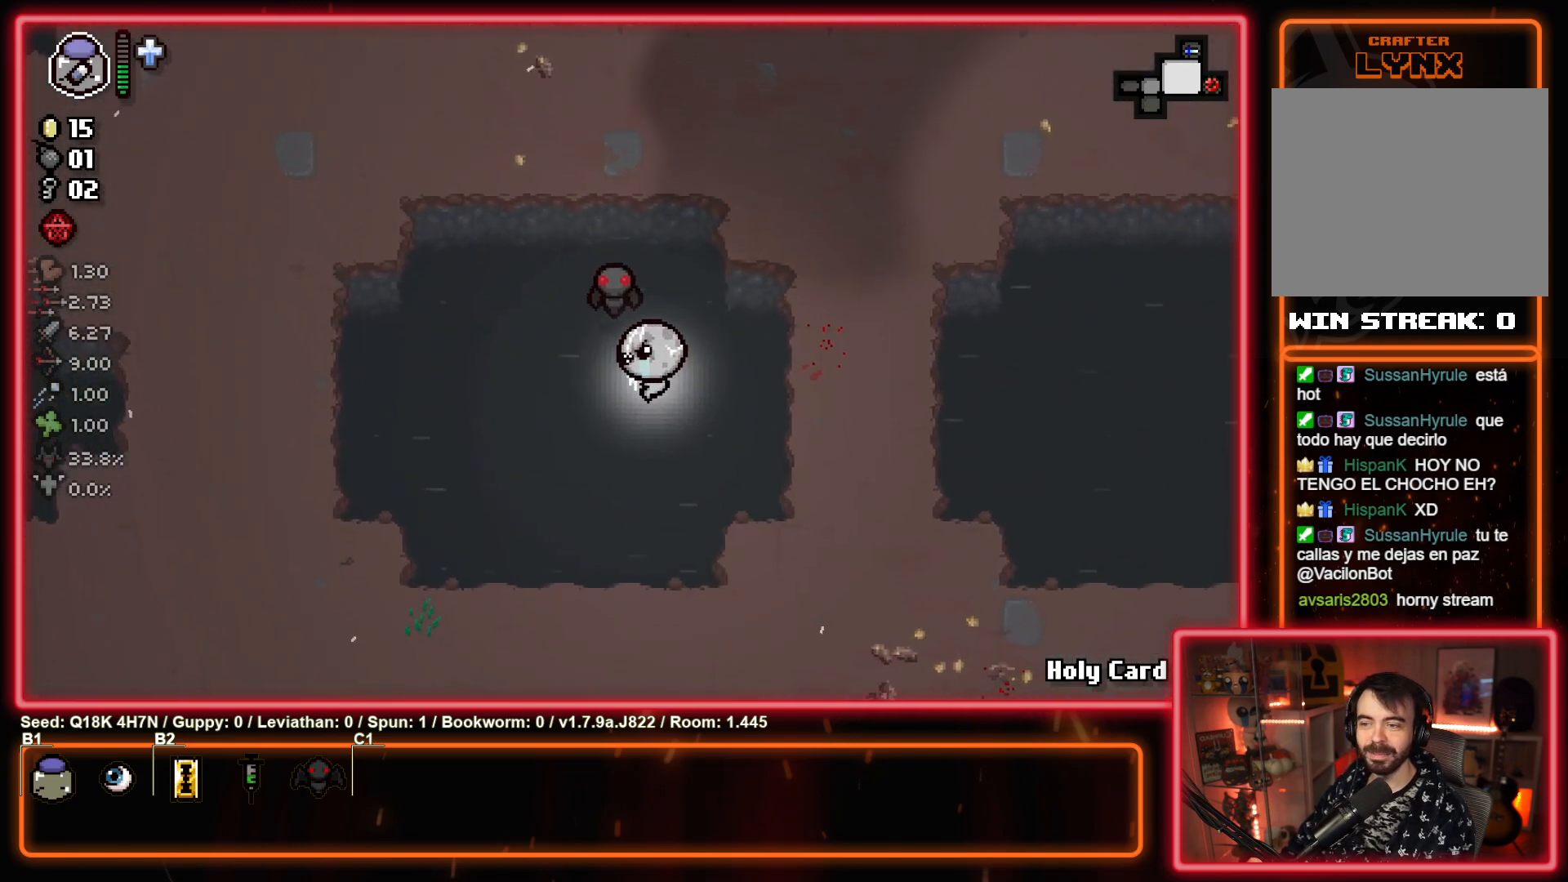
{"buttons": [], "left_stick": "left", "events": [[233, "left_stick", "center"], [483, "left_stick", "left"]]}
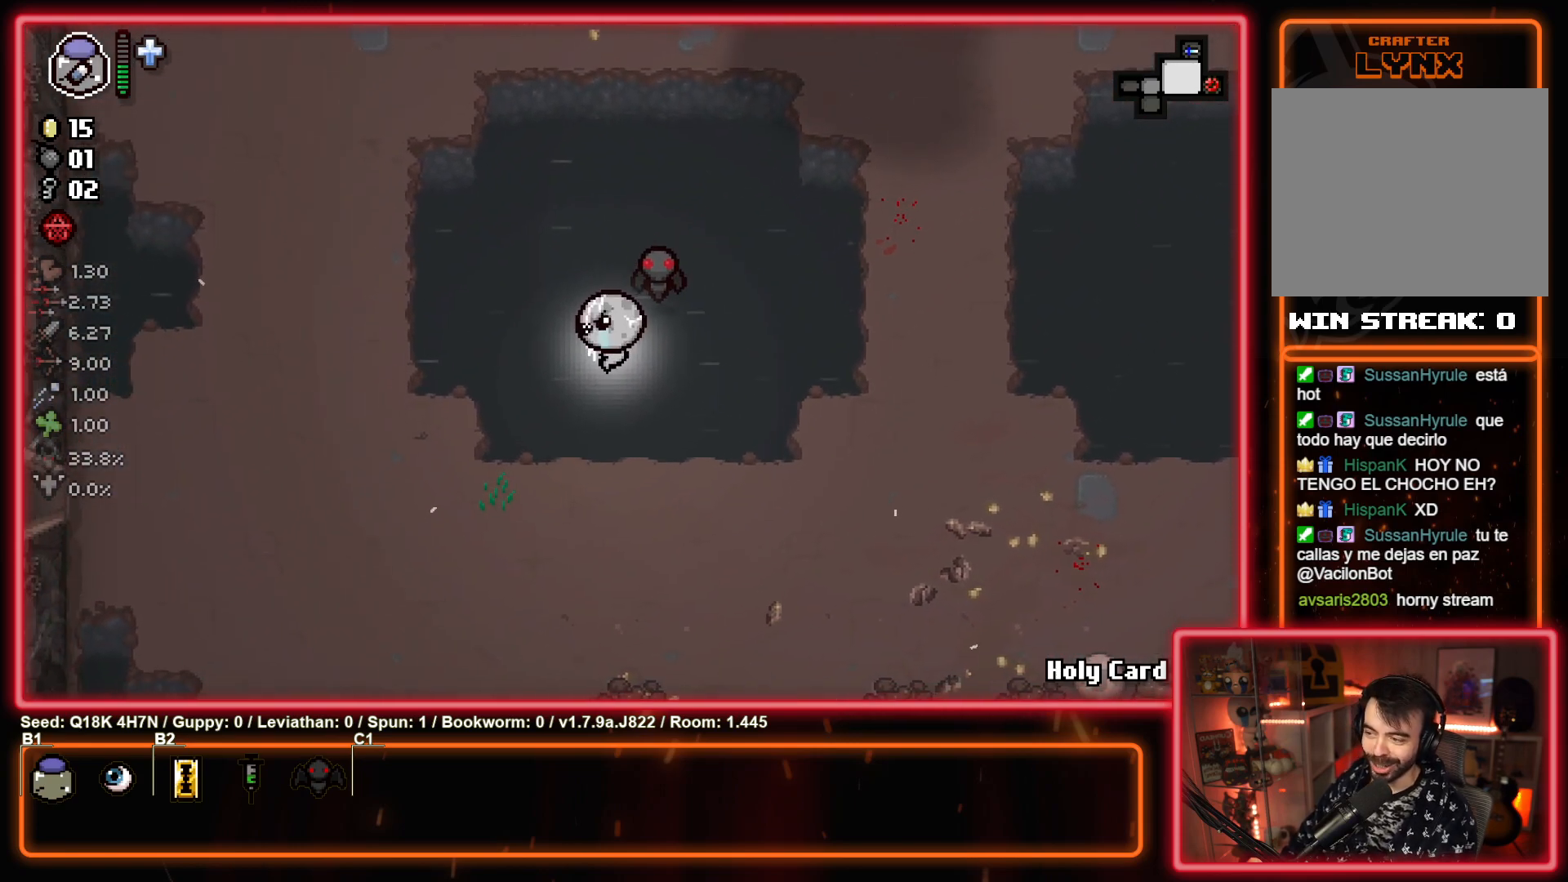
{"buttons": [], "left_stick": "left", "events": []}
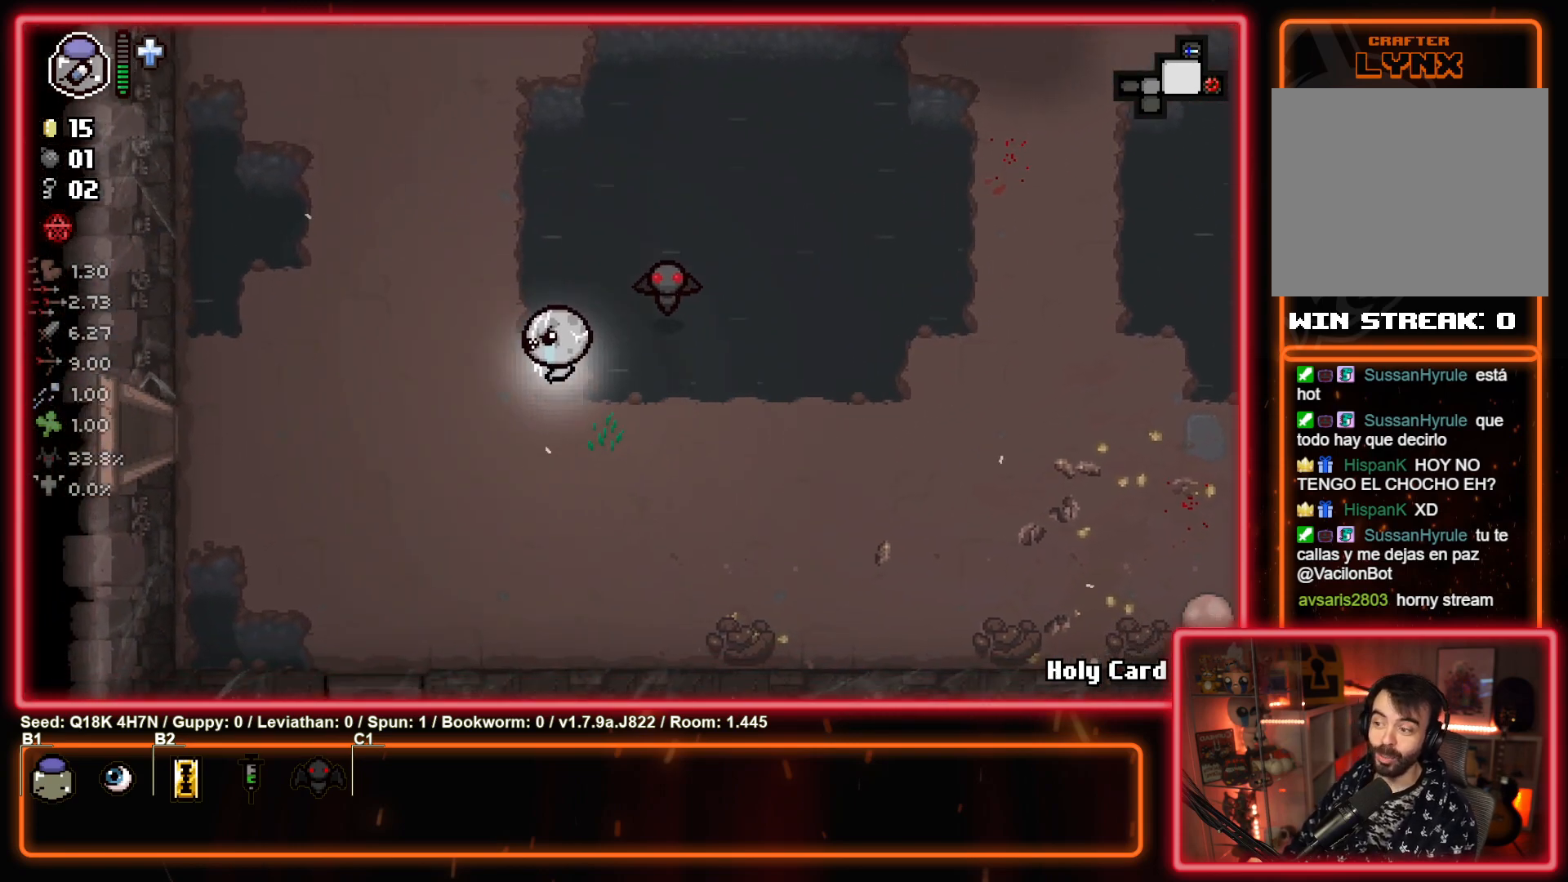
{"buttons": [], "left_stick": "left", "events": [[167, "left_stick", "center"], [350, "left_stick", "left"]]}
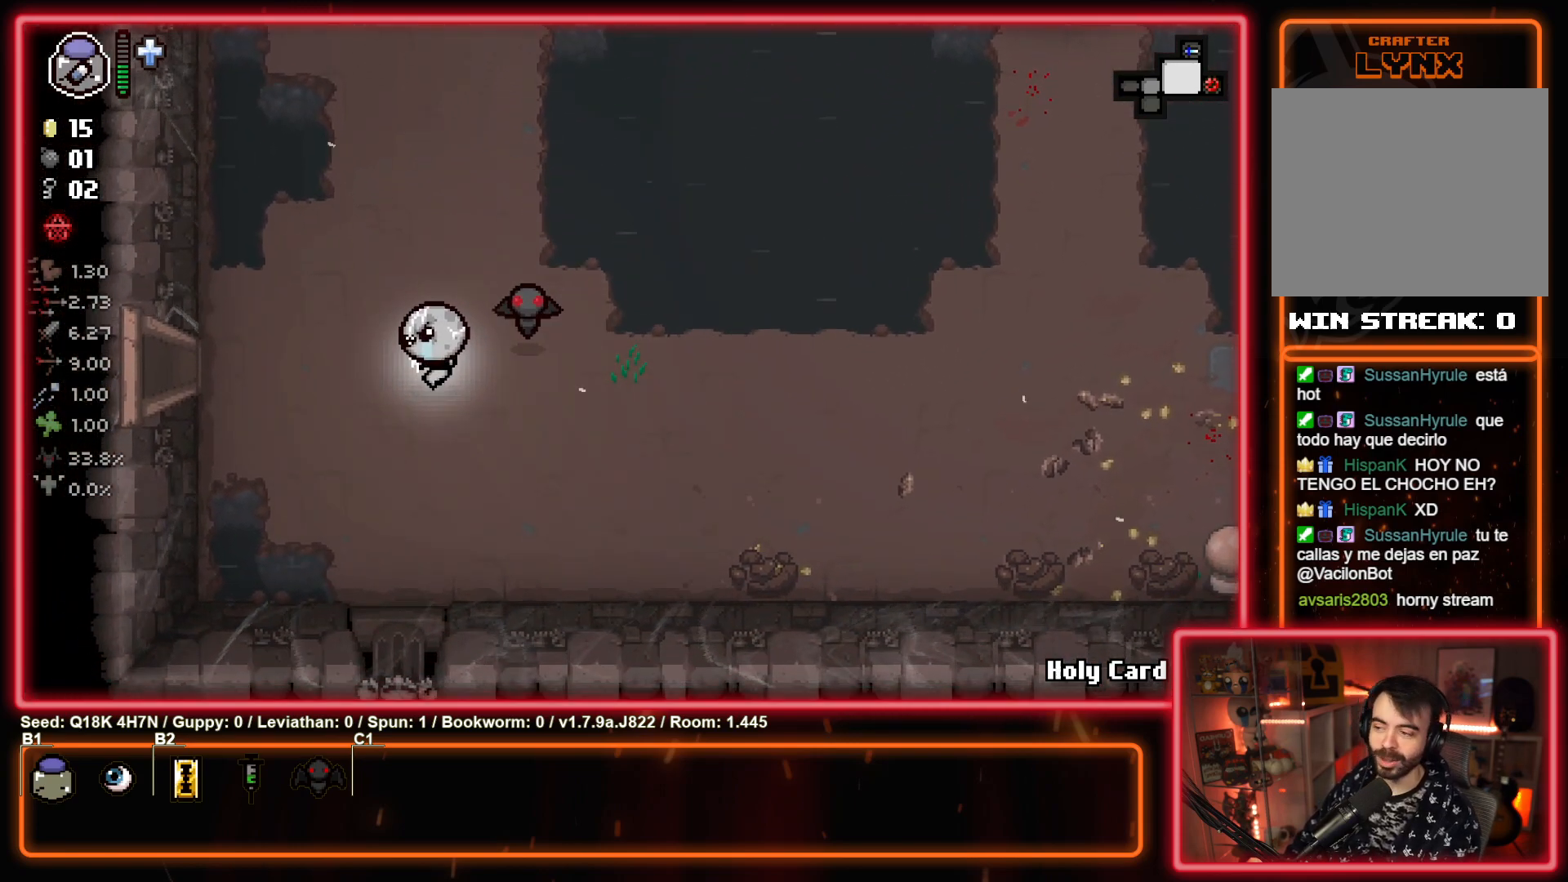
{"buttons": [], "left_stick": "left", "events": [[317, "left_stick", "up-left"], [450, "left_stick", "left"]]}
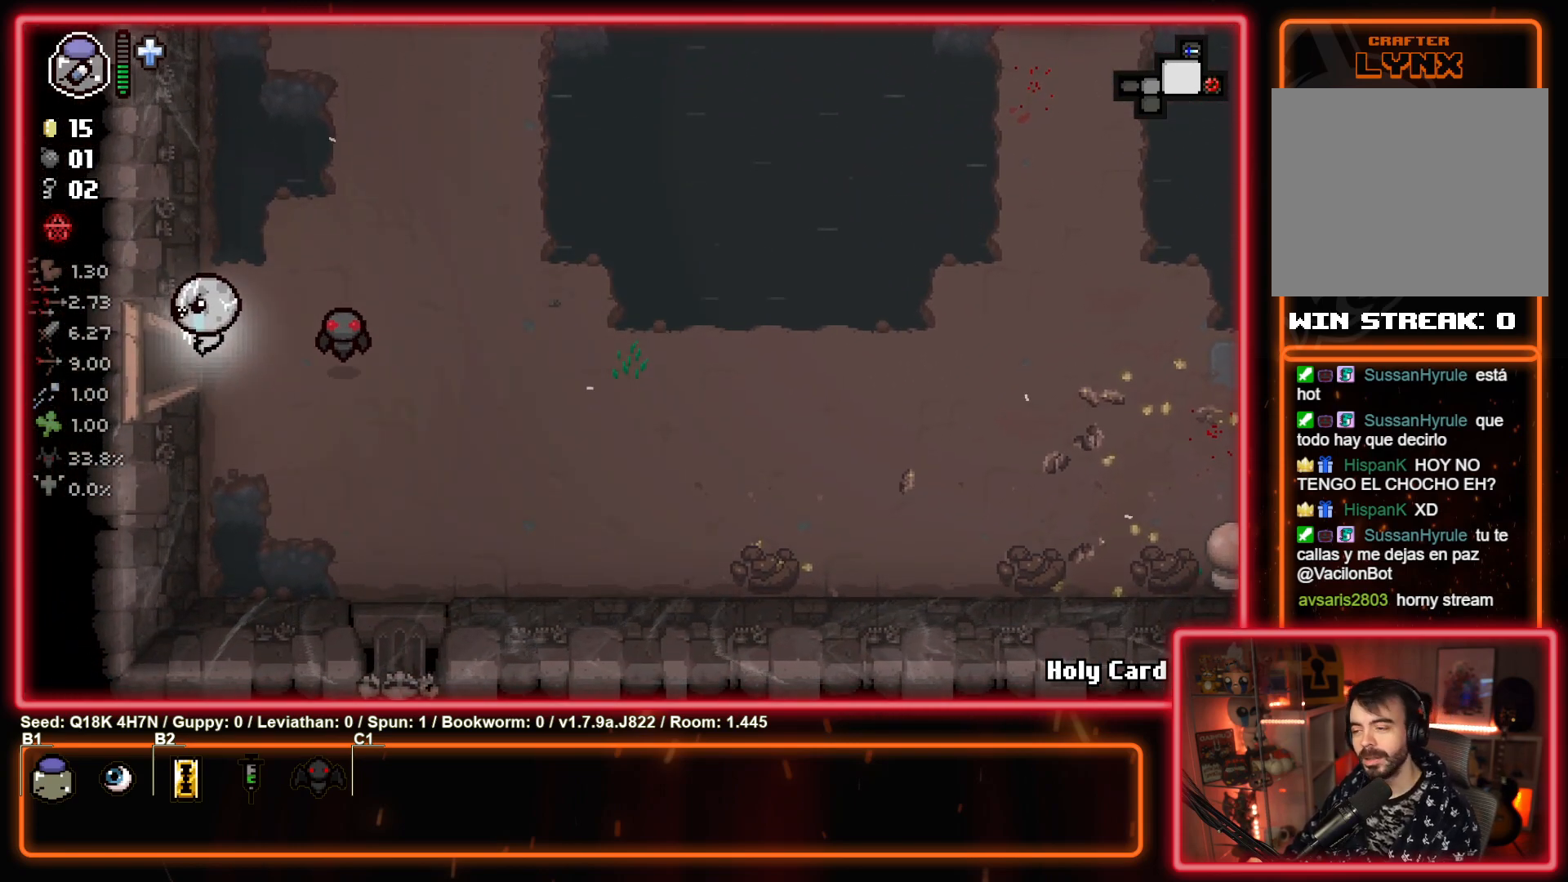
{"buttons": [], "left_stick": "center", "events": [[150, "left_stick", "center"]]}
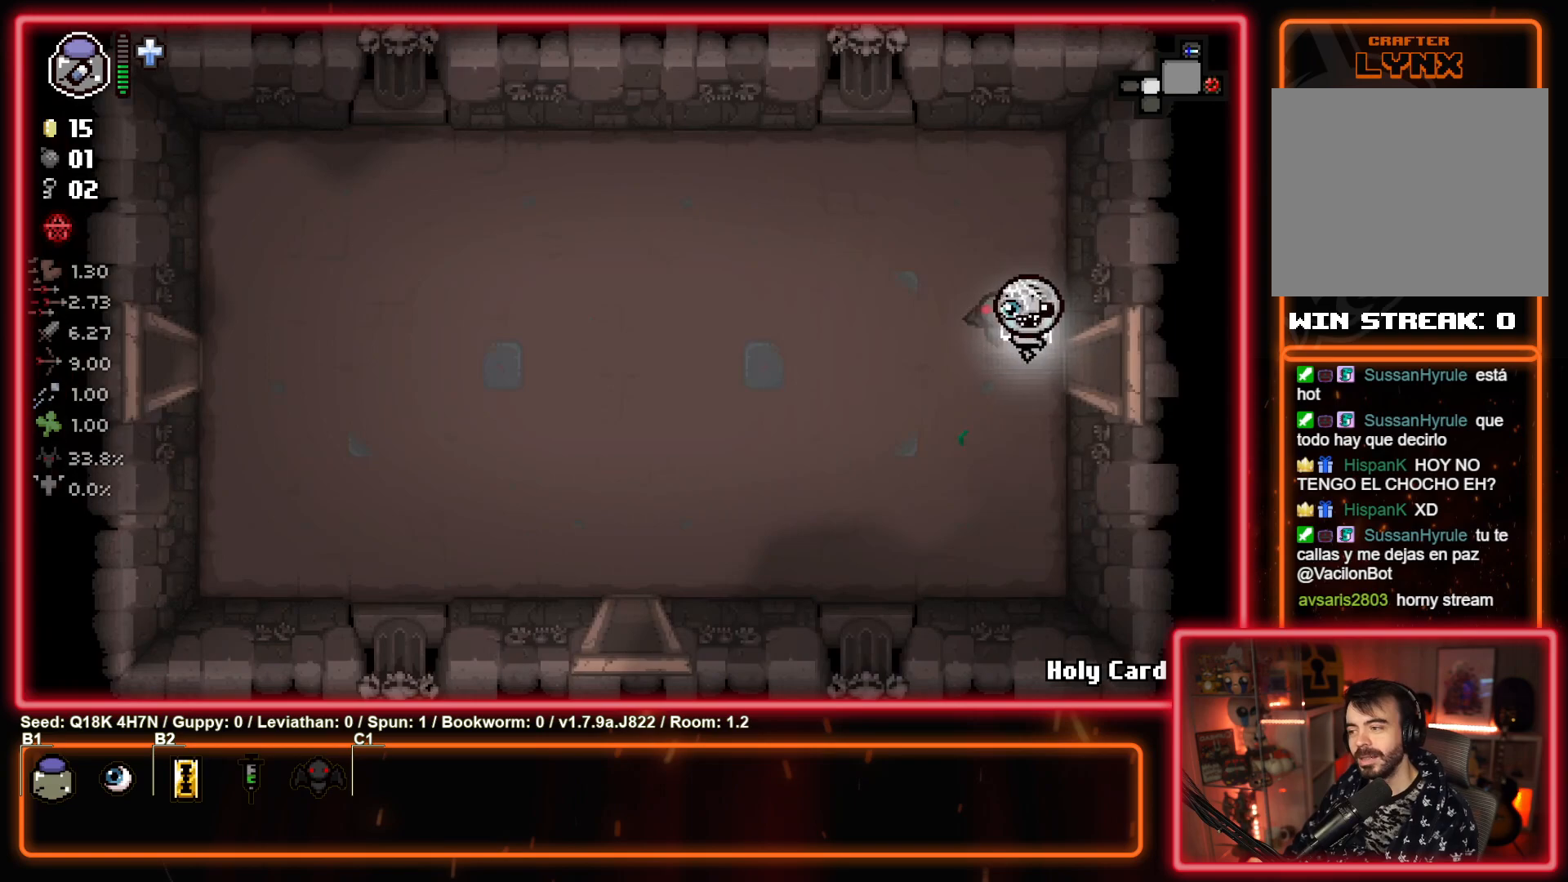
{"buttons": [], "left_stick": "left", "events": [[83, "left_stick", "left"]]}
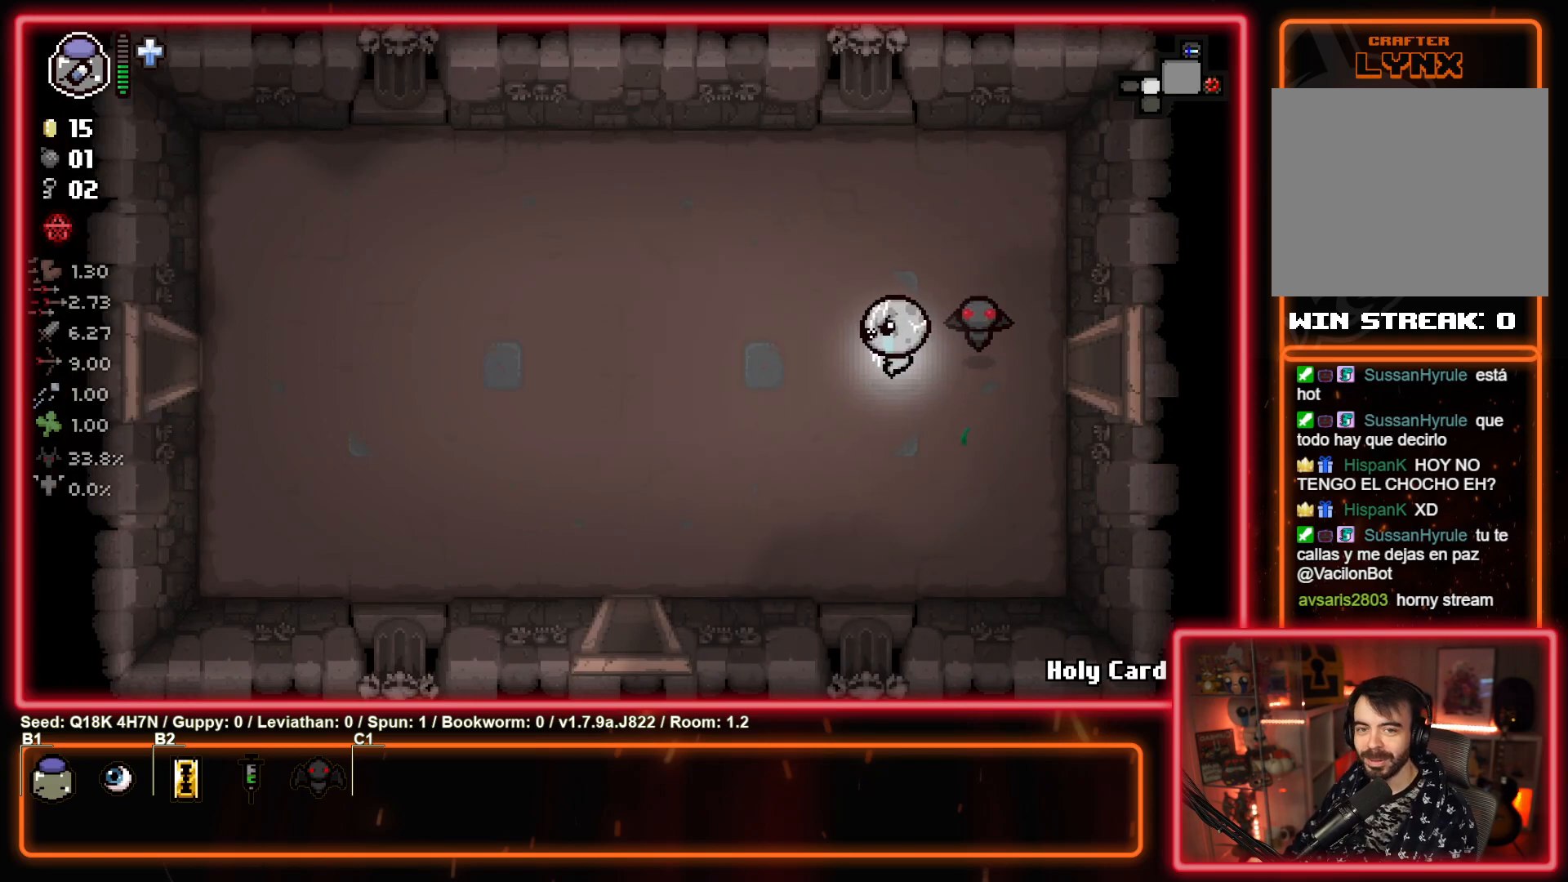
{"buttons": [], "left_stick": "down", "events": [[367, "left_stick", "down-left"], [467, "left_stick", "down"]]}
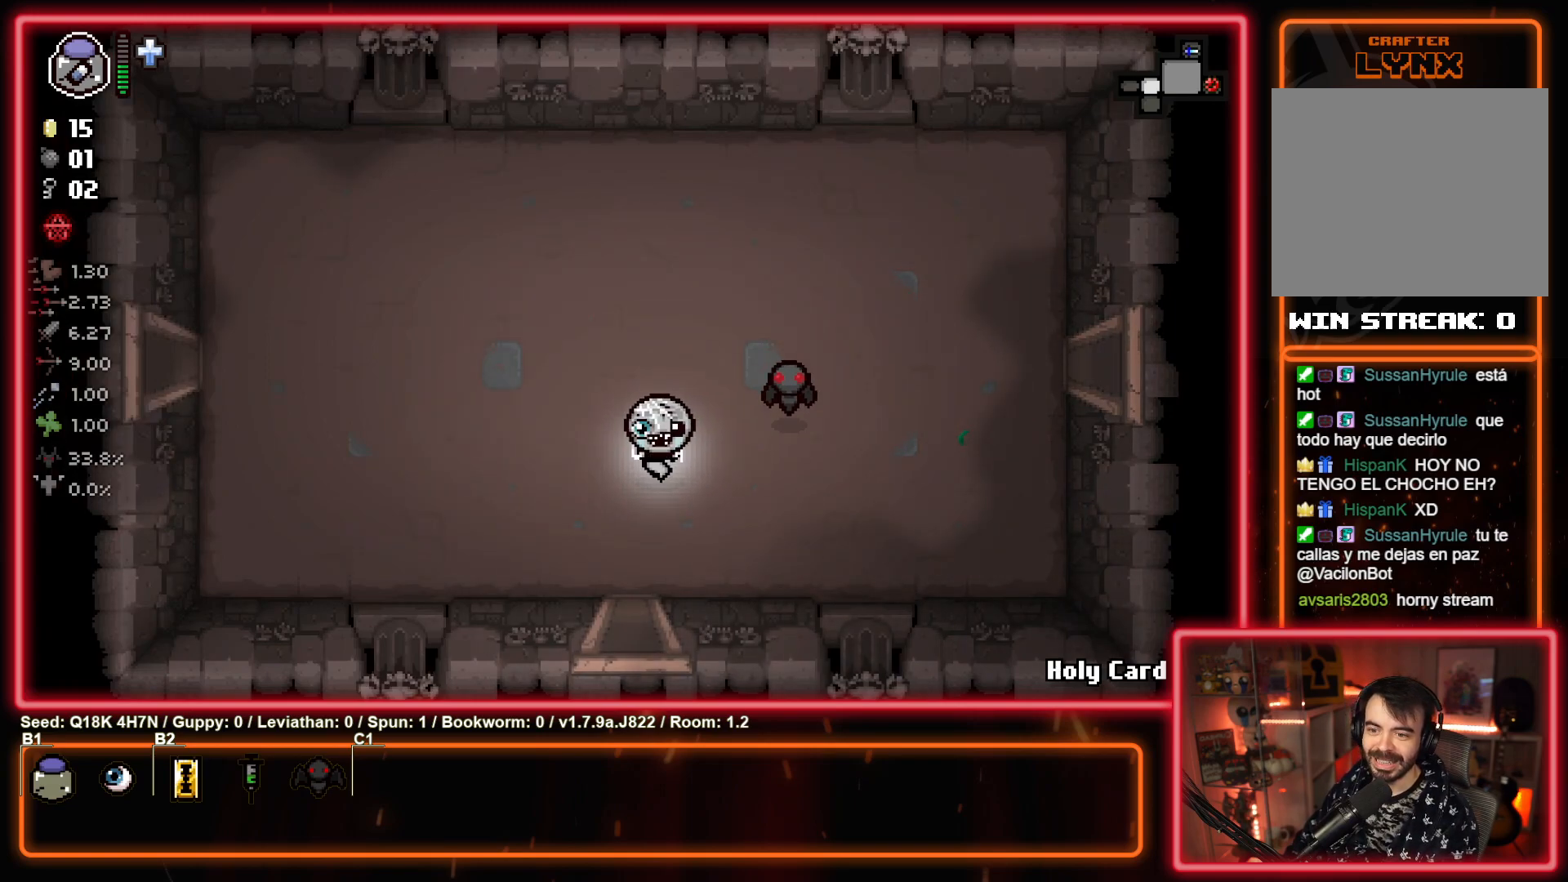
{"buttons": [], "left_stick": "center", "events": [[367, "left_stick", "center"]]}
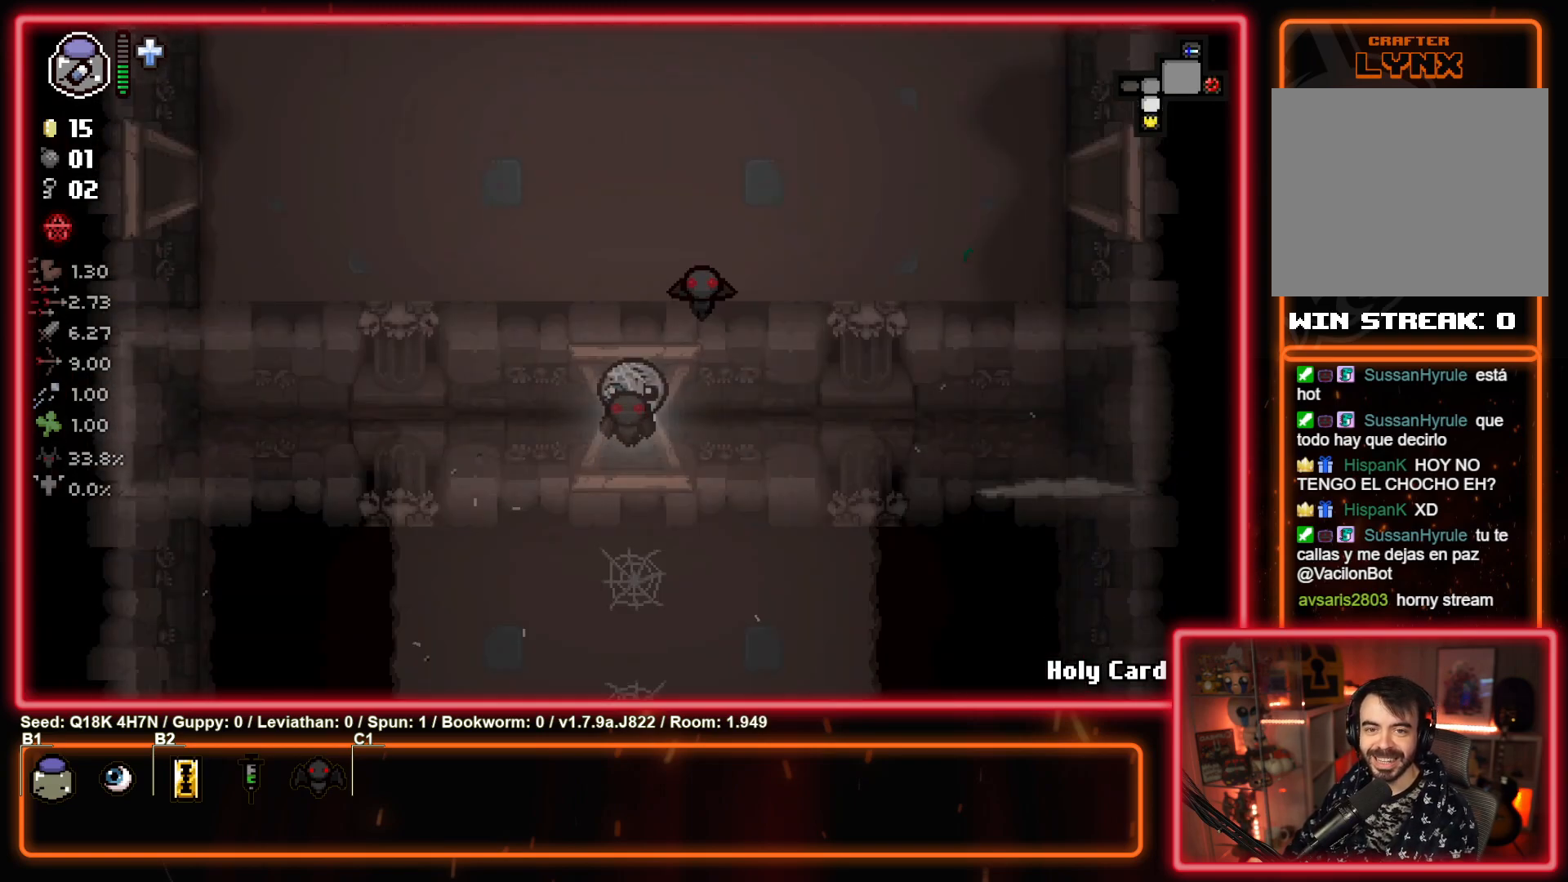
{"buttons": [], "left_stick": "center", "events": []}
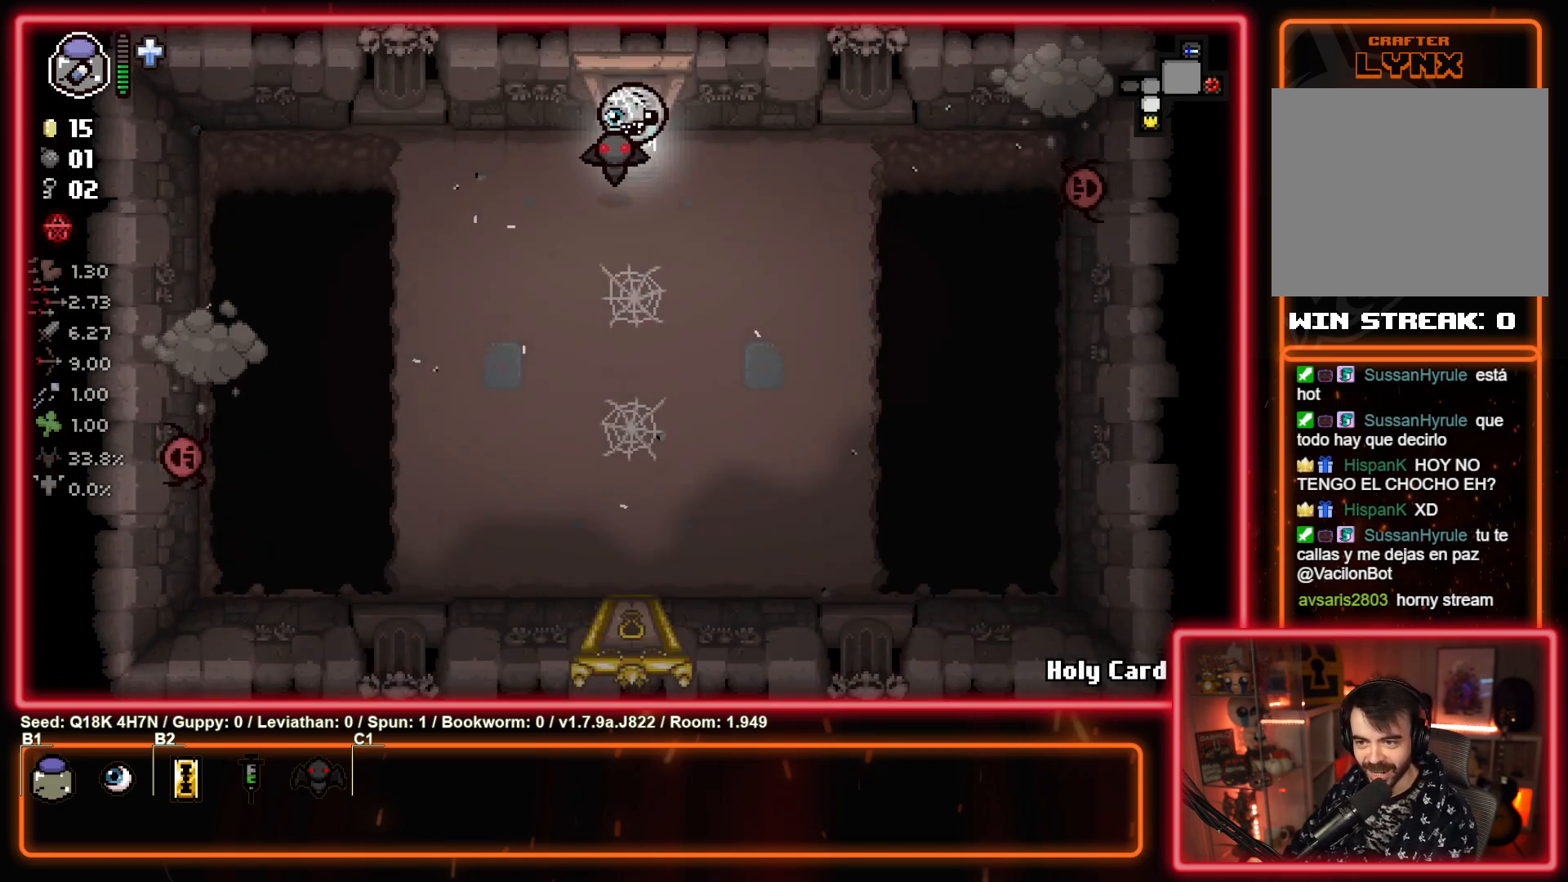
{"buttons": ["CIRCLE"], "left_stick": "center", "events": [[17, "left_stick", "down"], [83, "left_stick", "right"], [150, "CIRCLE", "down"], [350, "left_stick", "center"]]}
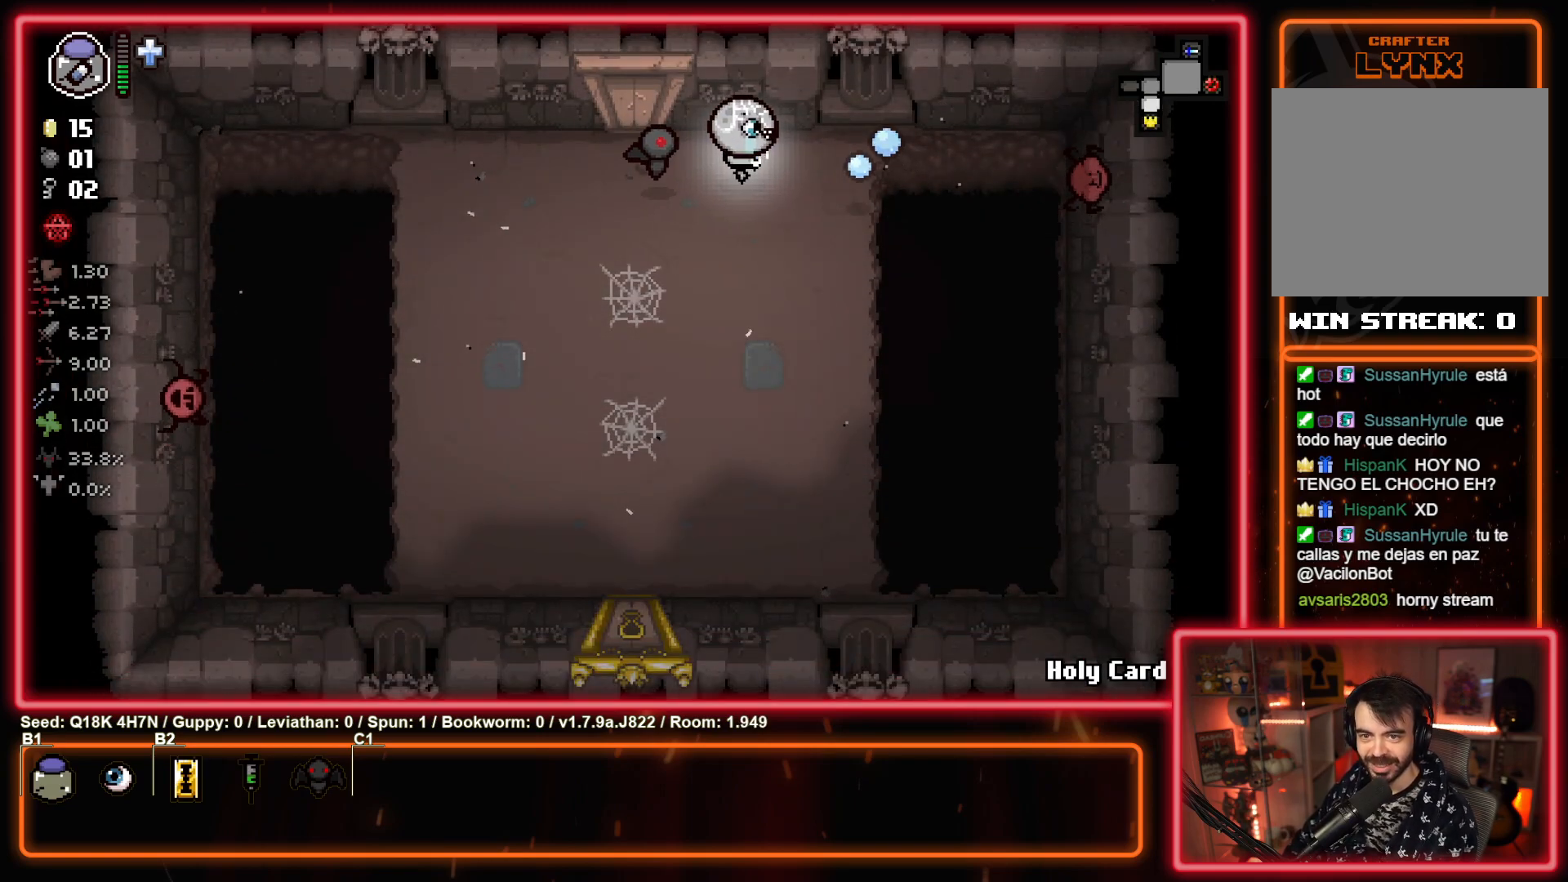
{"buttons": [], "left_stick": "down", "events": [[133, "left_stick", "left"], [350, "left_stick", "down-left"], [417, "CIRCLE", "up"], [500, "left_stick", "down"]]}
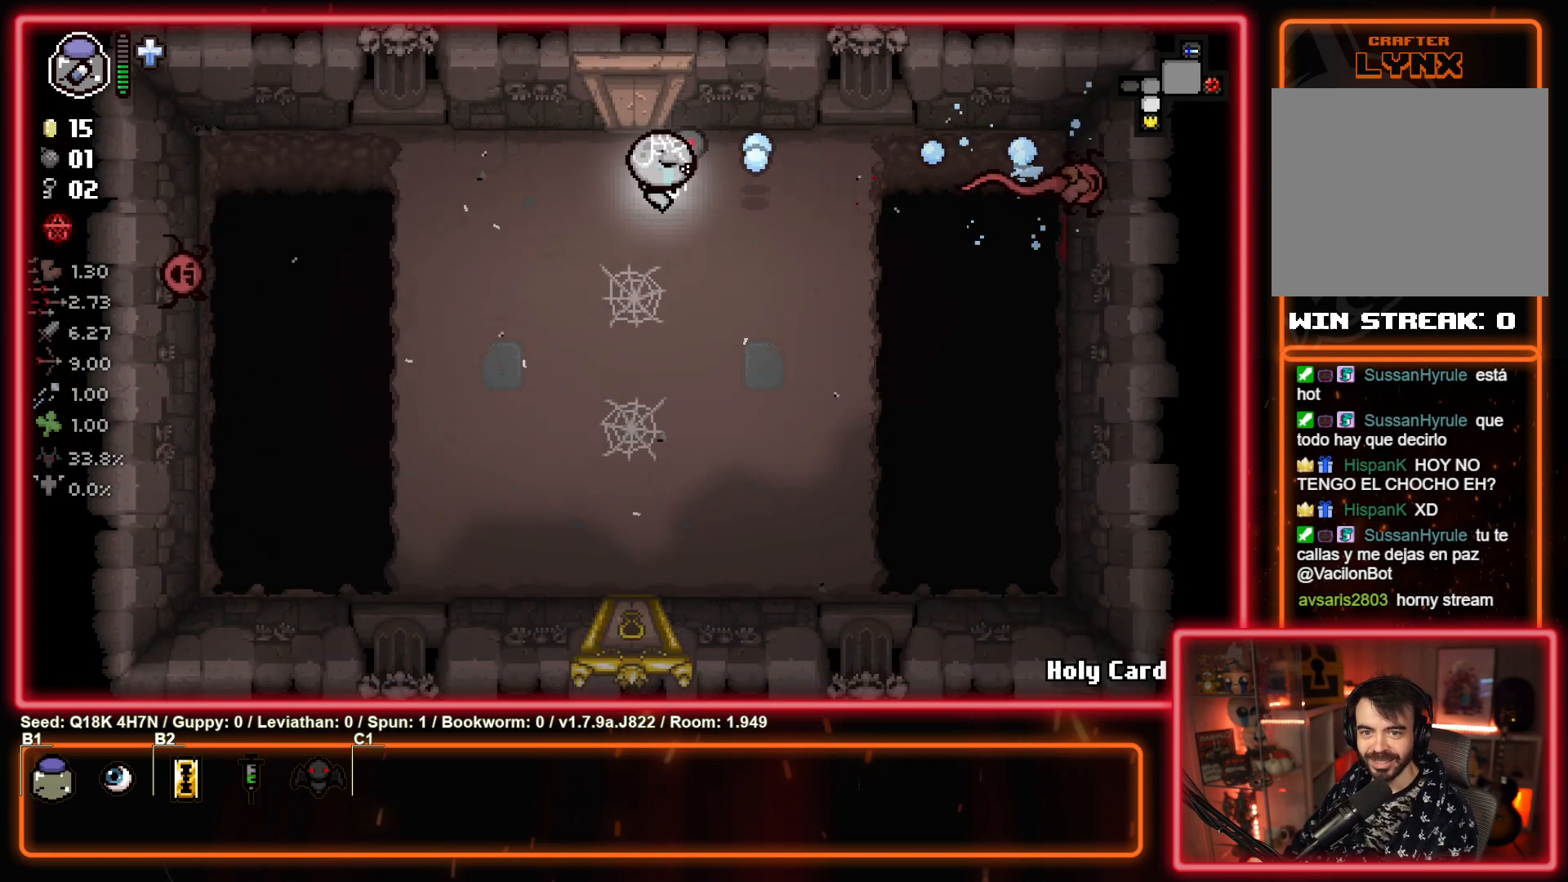
{"buttons": ["SQUARE"], "left_stick": "center", "events": [[167, "SQUARE", "down"], [183, "left_stick", "left"], [367, "left_stick", "center"]]}
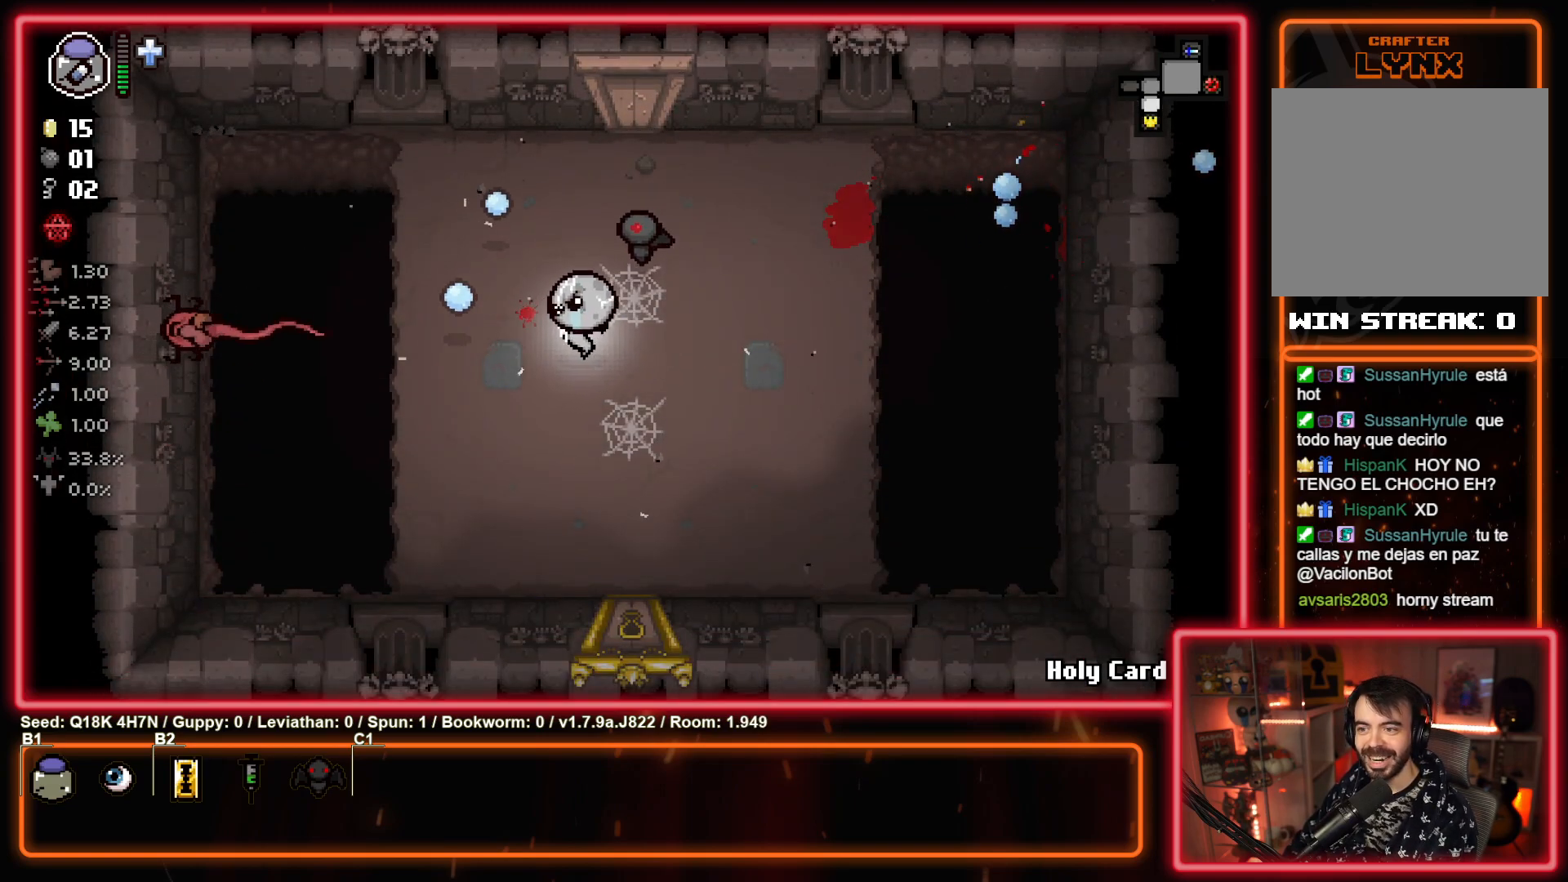
{"buttons": ["SQUARE"], "left_stick": "left", "events": [[50, "left_stick", "down-left"], [167, "left_stick", "center"], [300, "left_stick", "right"], [467, "left_stick", "left"]]}